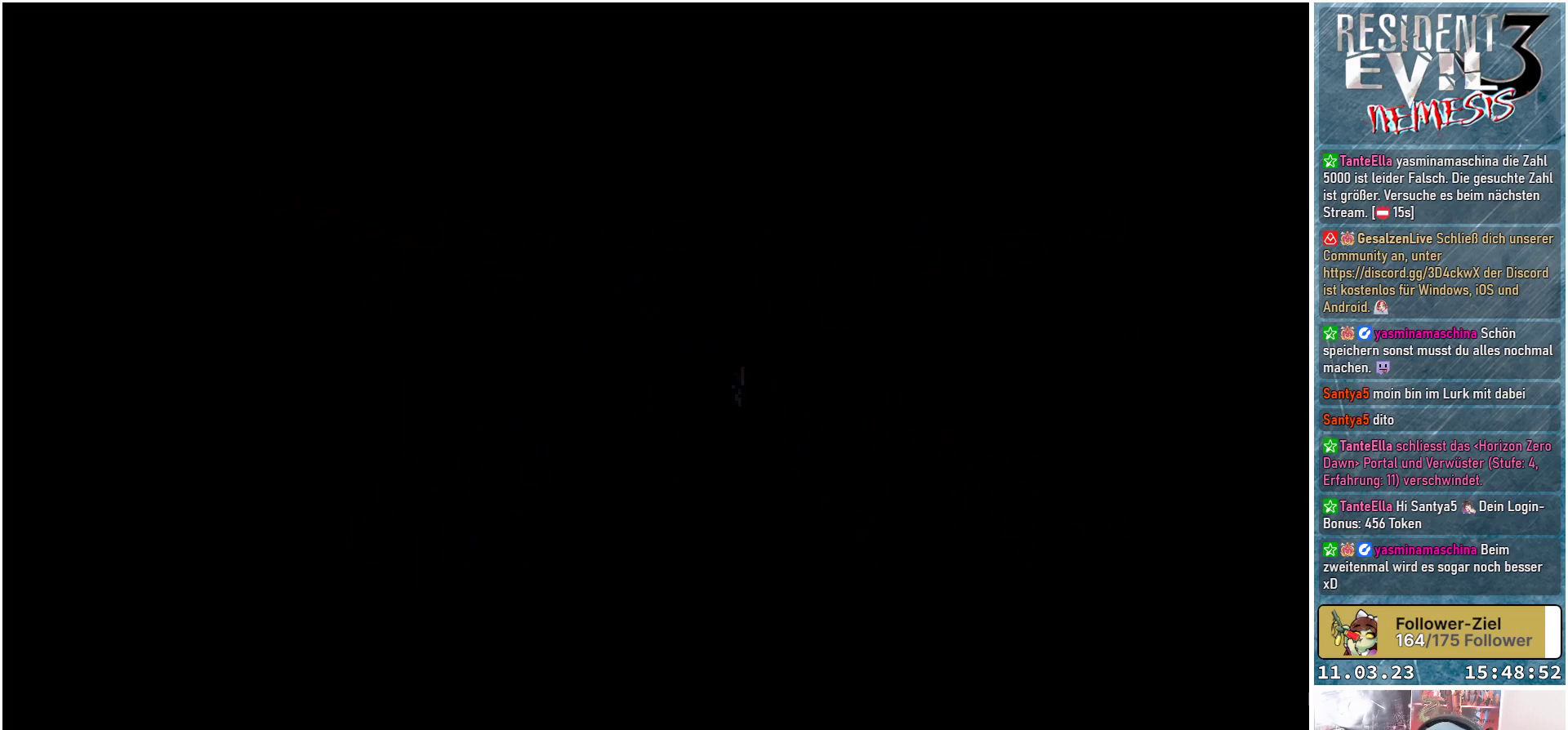
Gameplay with a controller (Xbox layout); each line is a JSON object with the inputs held at the frame after it. "events" lists button and stick changes between this image and that frame as [ms after this image, input, new state], when the widget could be followed in between. Not read: START right_stick.
{"buttons": [], "left_stick": "center", "events": [[133, "A", "down"], [233, "A", "up"]]}
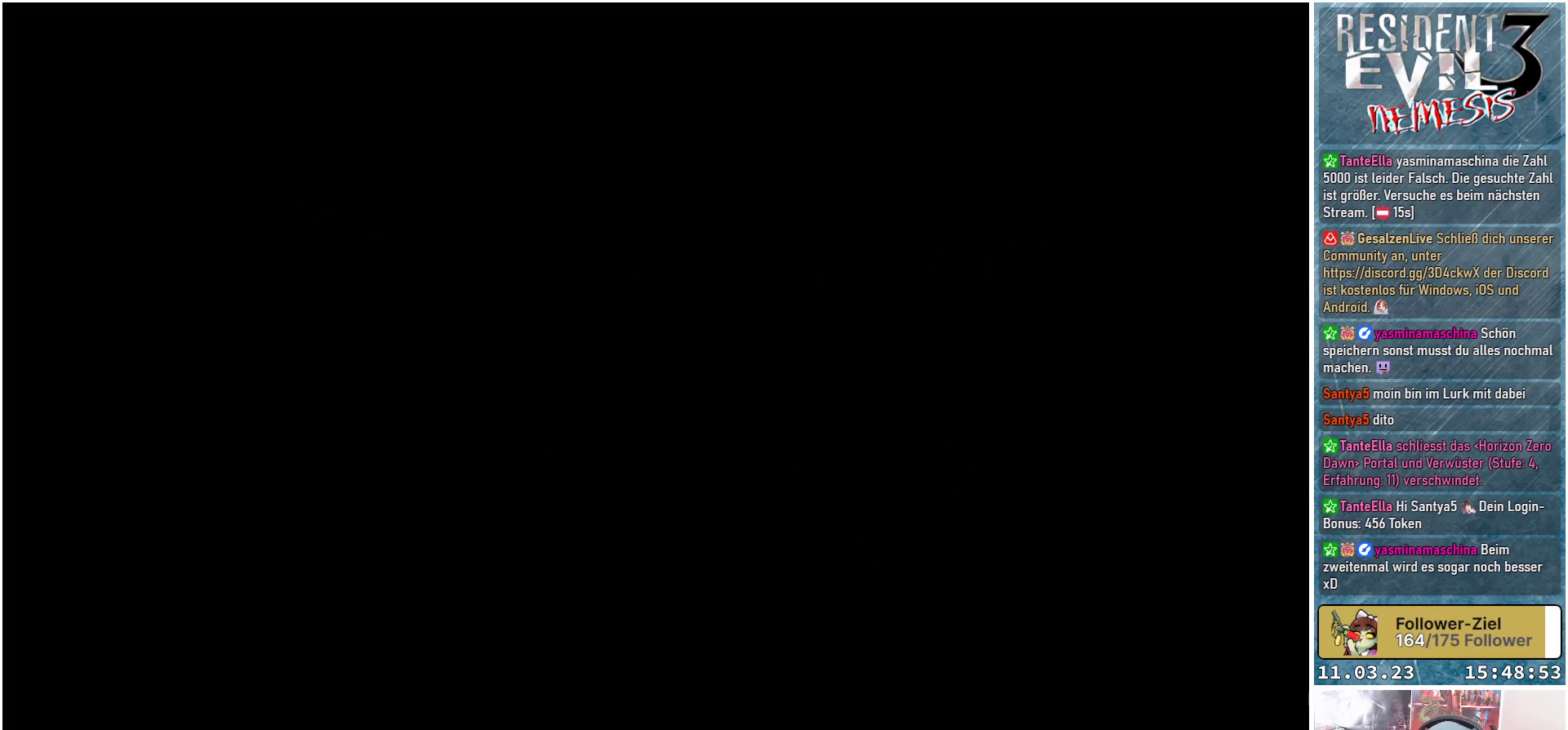
{"buttons": [], "left_stick": "center", "events": []}
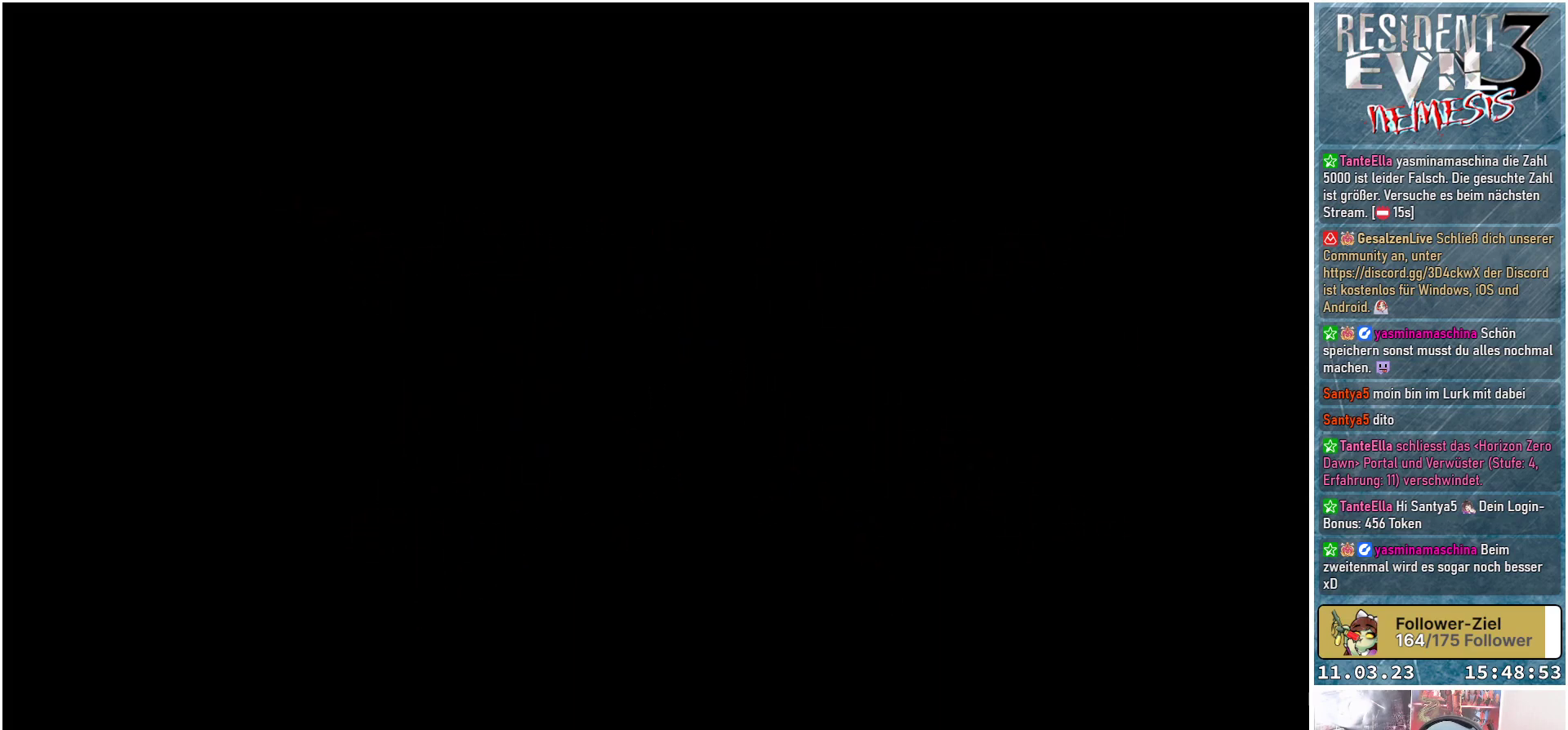
{"buttons": [], "left_stick": "center", "events": [[117, "A", "down"], [250, "A", "up"]]}
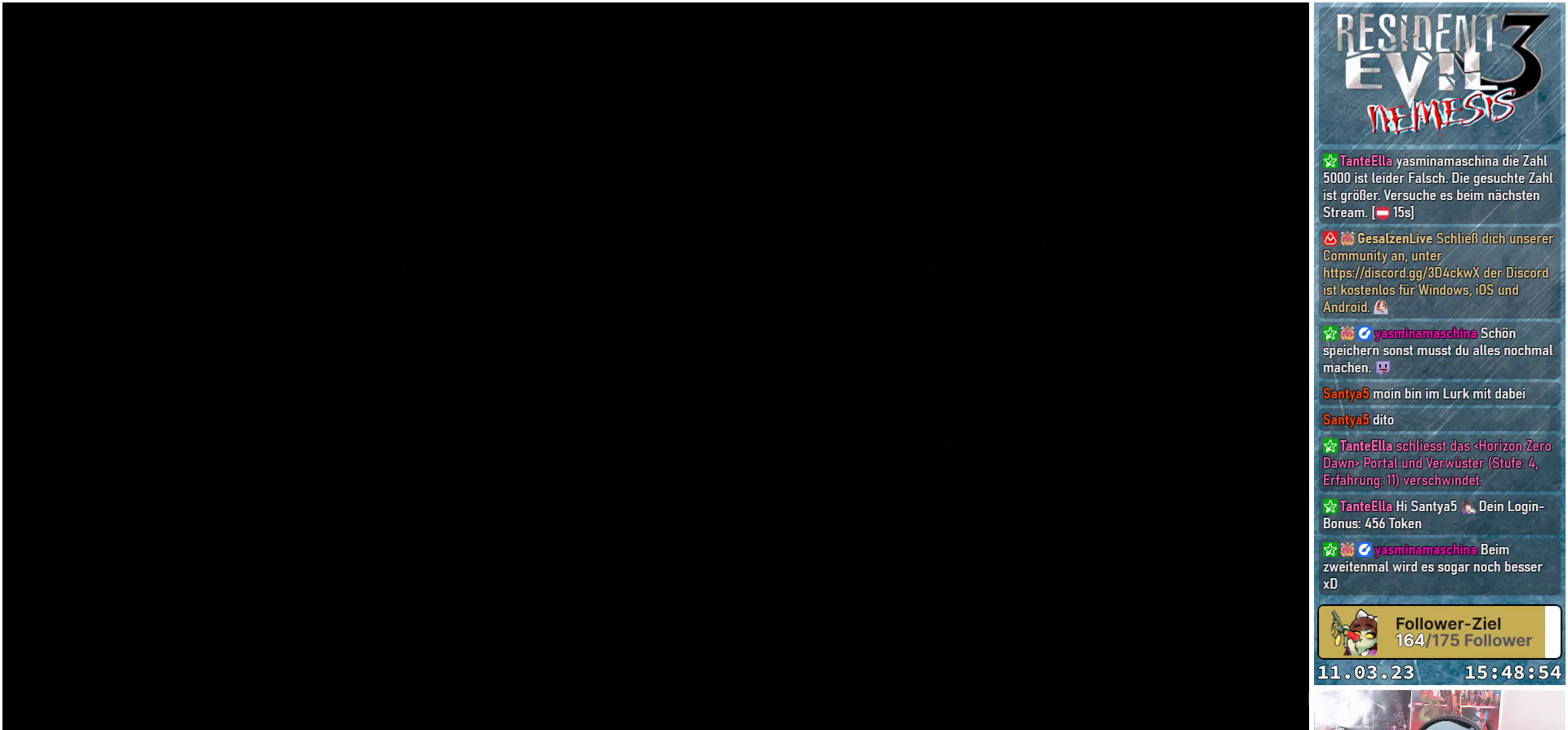
{"buttons": [], "left_stick": "center", "events": [[183, "A", "down"], [350, "A", "up"]]}
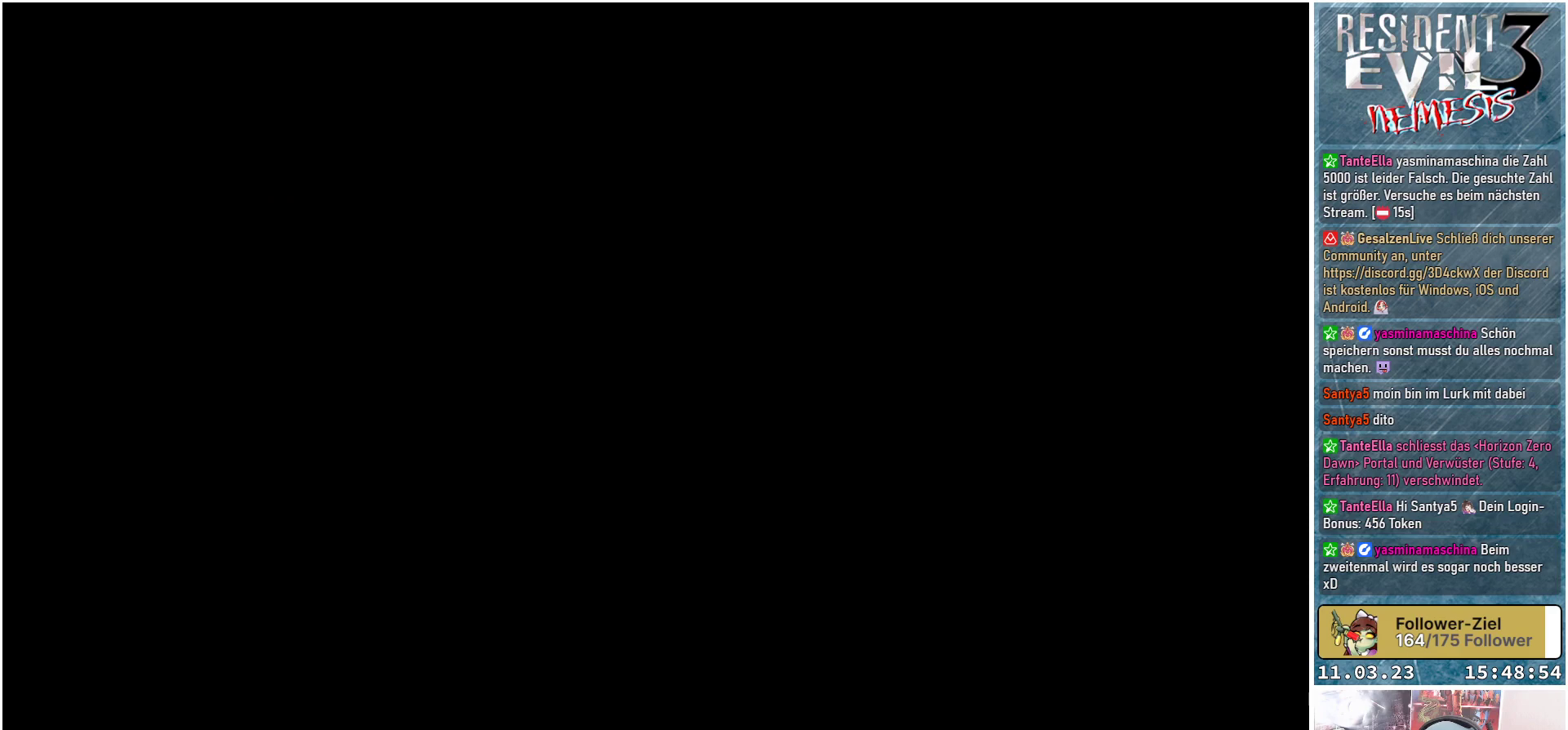
{"buttons": [], "left_stick": "center", "events": [[150, "A", "down"], [267, "A", "up"]]}
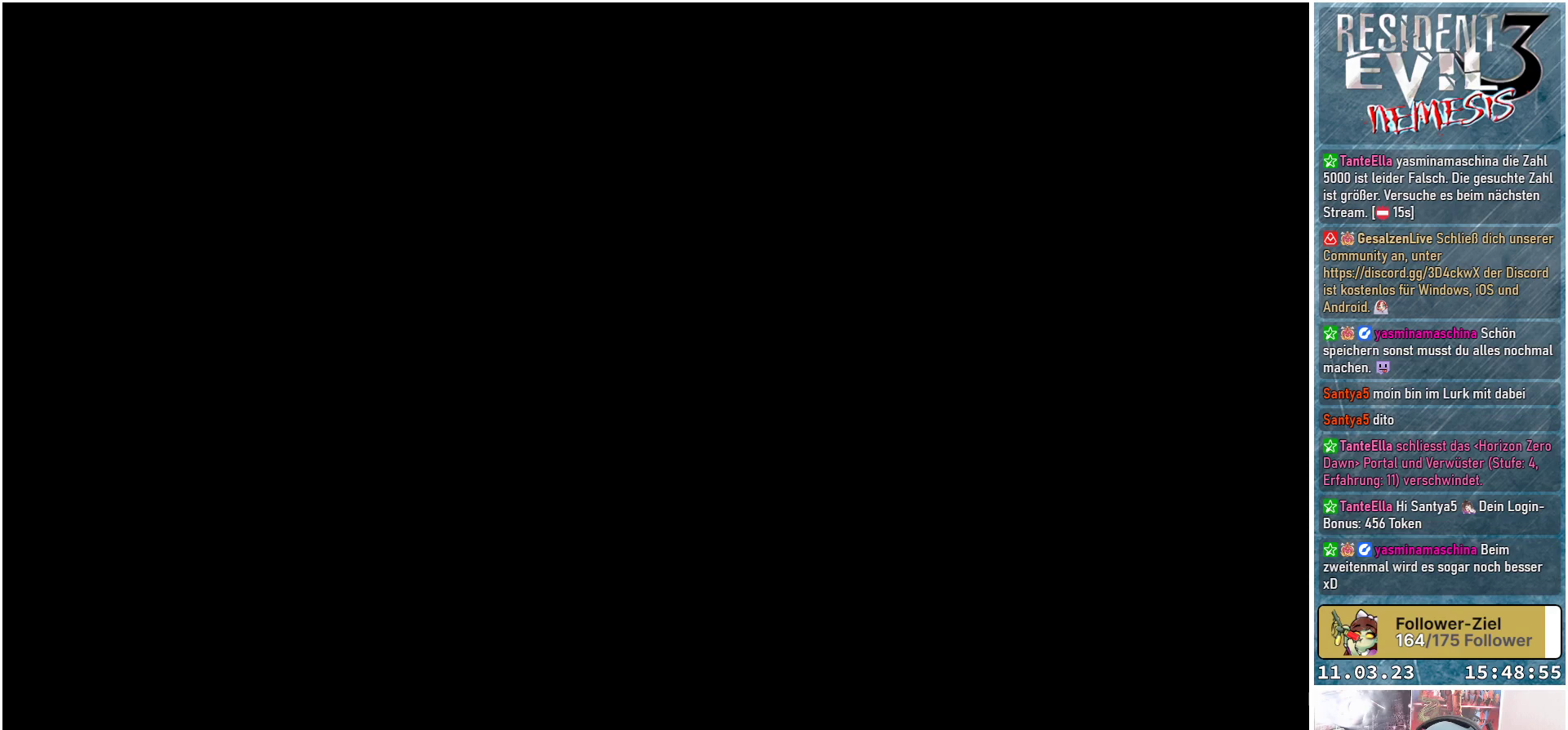
{"buttons": [], "left_stick": "center", "events": [[117, "A", "down"], [250, "A", "up"]]}
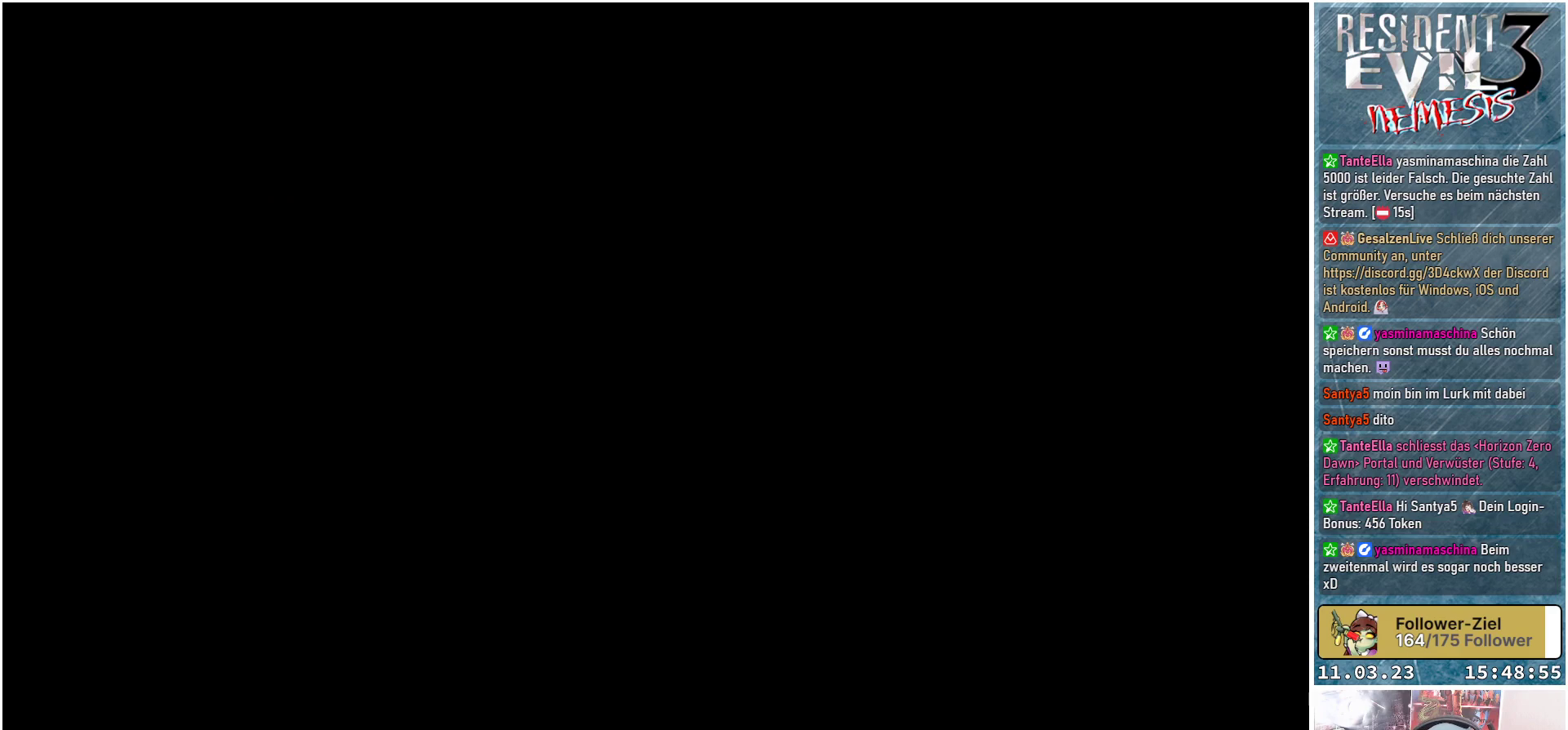
{"buttons": [], "left_stick": "center", "events": [[100, "A", "down"], [233, "A", "up"]]}
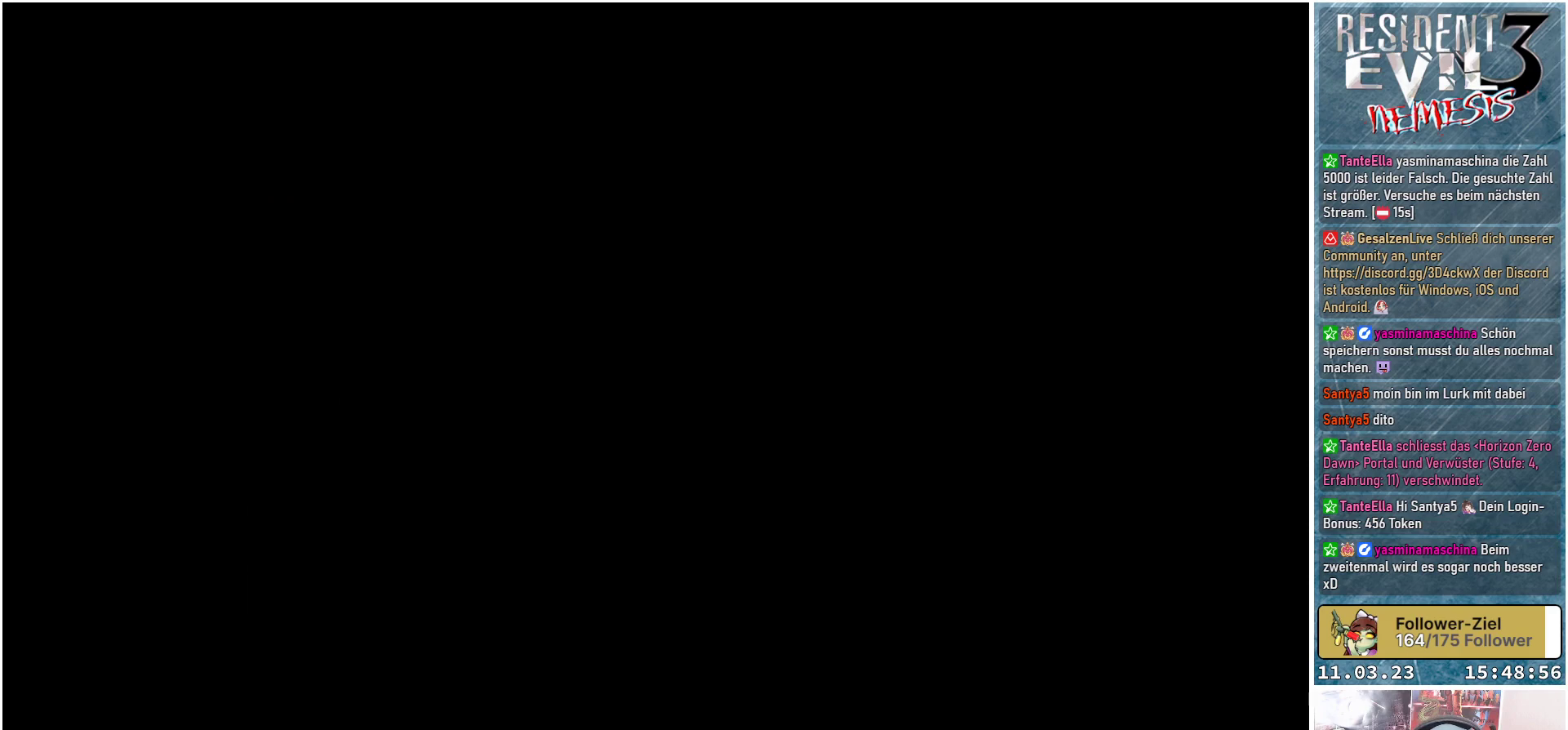
{"buttons": [], "left_stick": "center", "events": []}
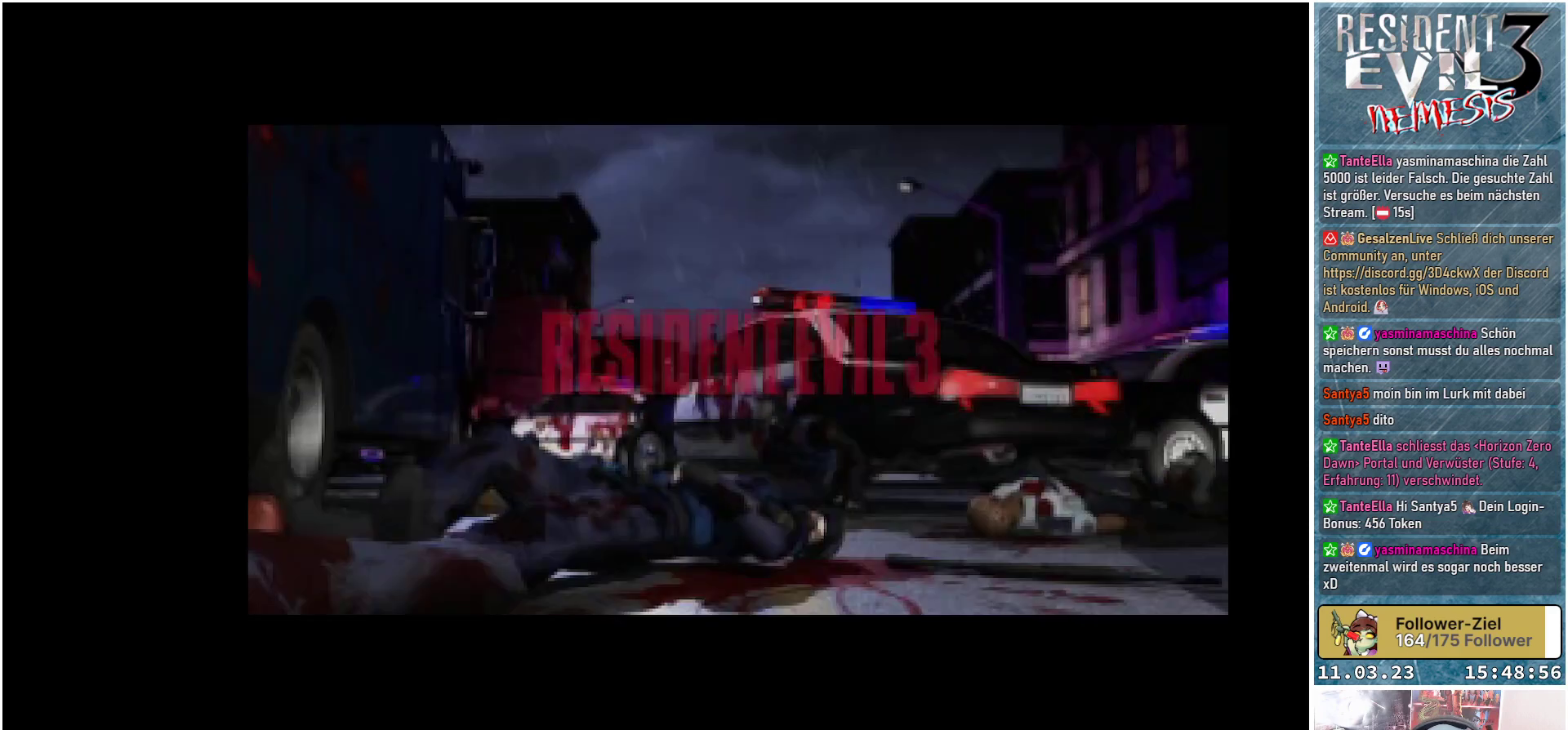
{"buttons": [], "left_stick": "center", "events": [[133, "A", "down"], [300, "A", "up"]]}
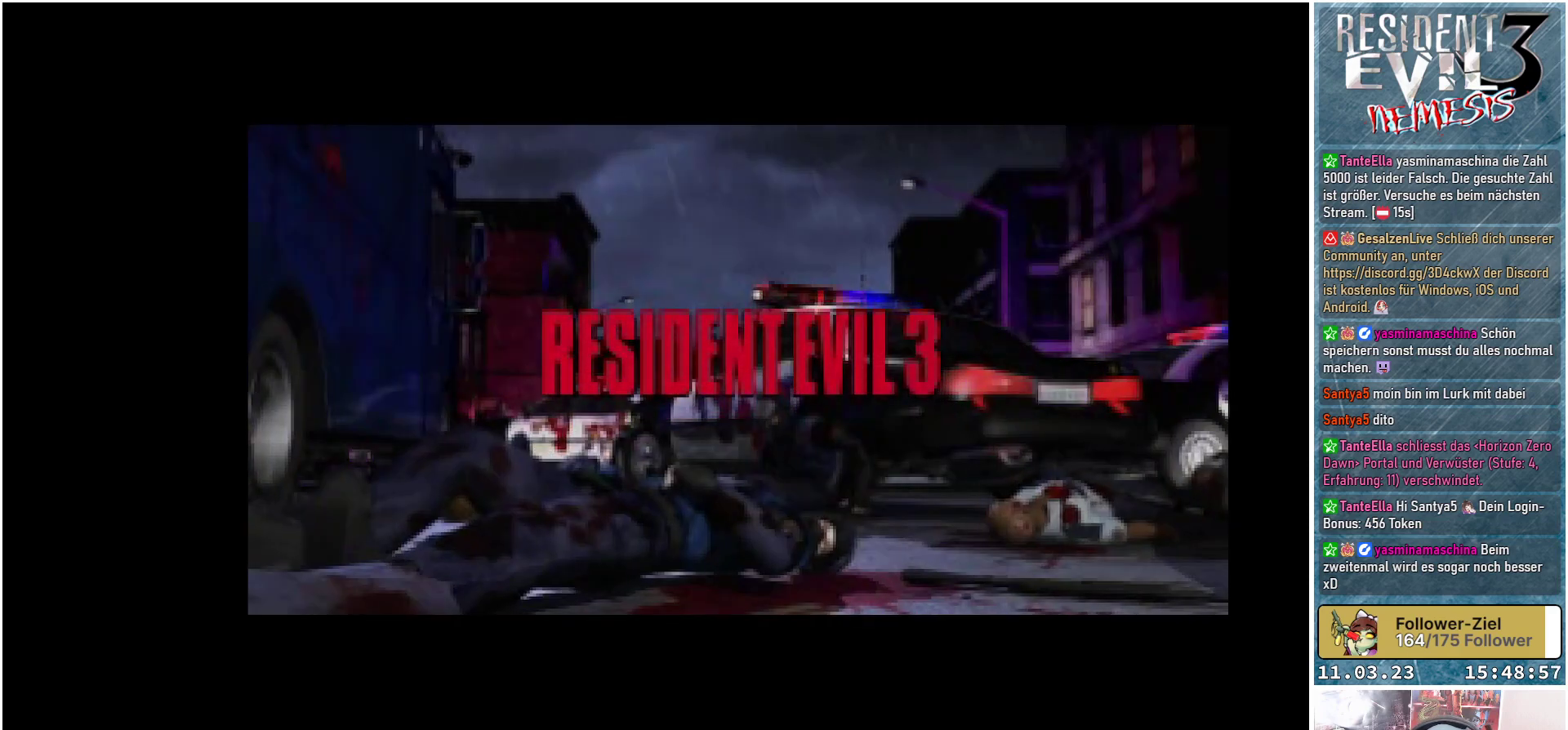
{"buttons": ["A"], "left_stick": "center", "events": [[83, "A", "down"], [250, "A", "up"], [500, "A", "down"]]}
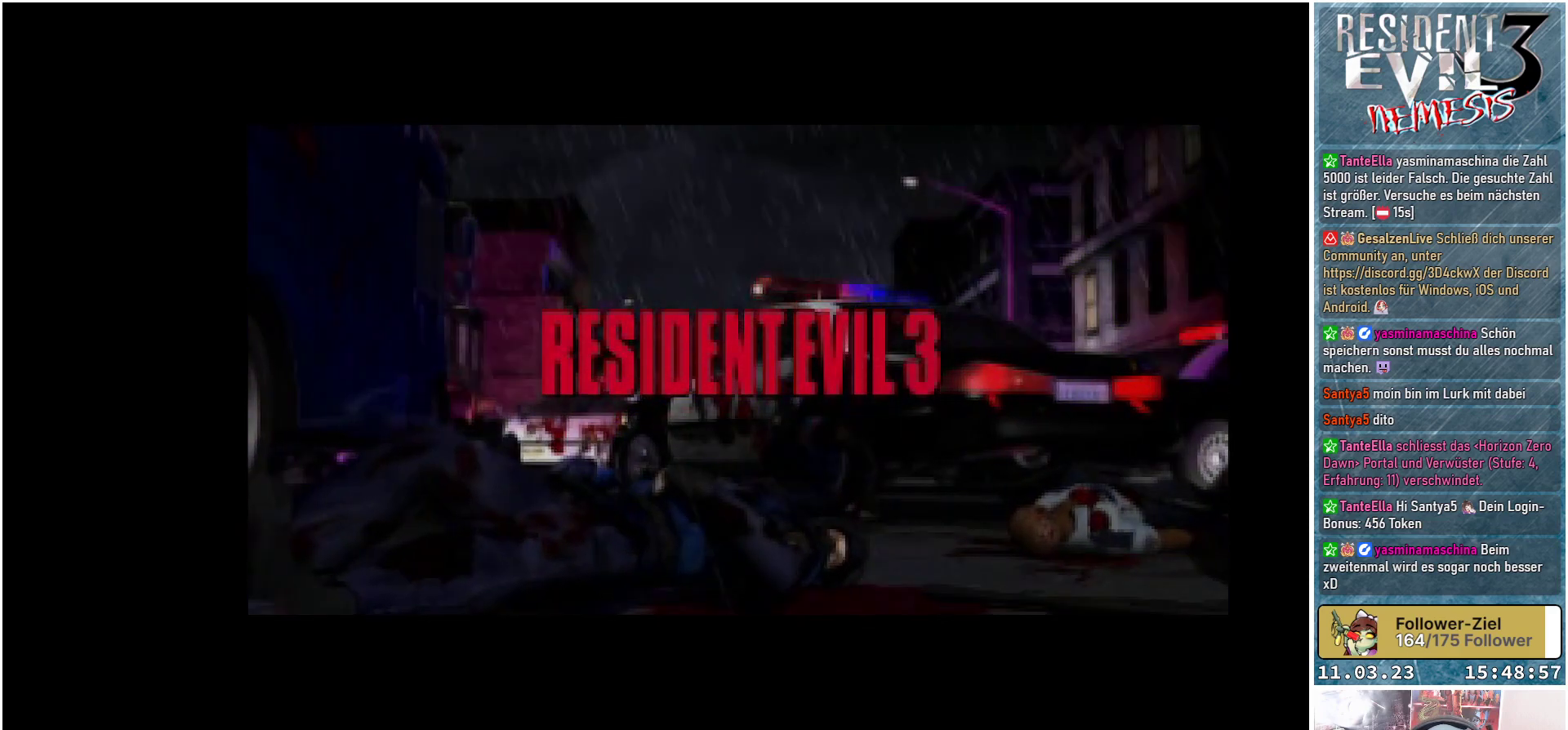
{"buttons": ["A"], "left_stick": "center", "events": [[167, "A", "up"], [450, "A", "down"]]}
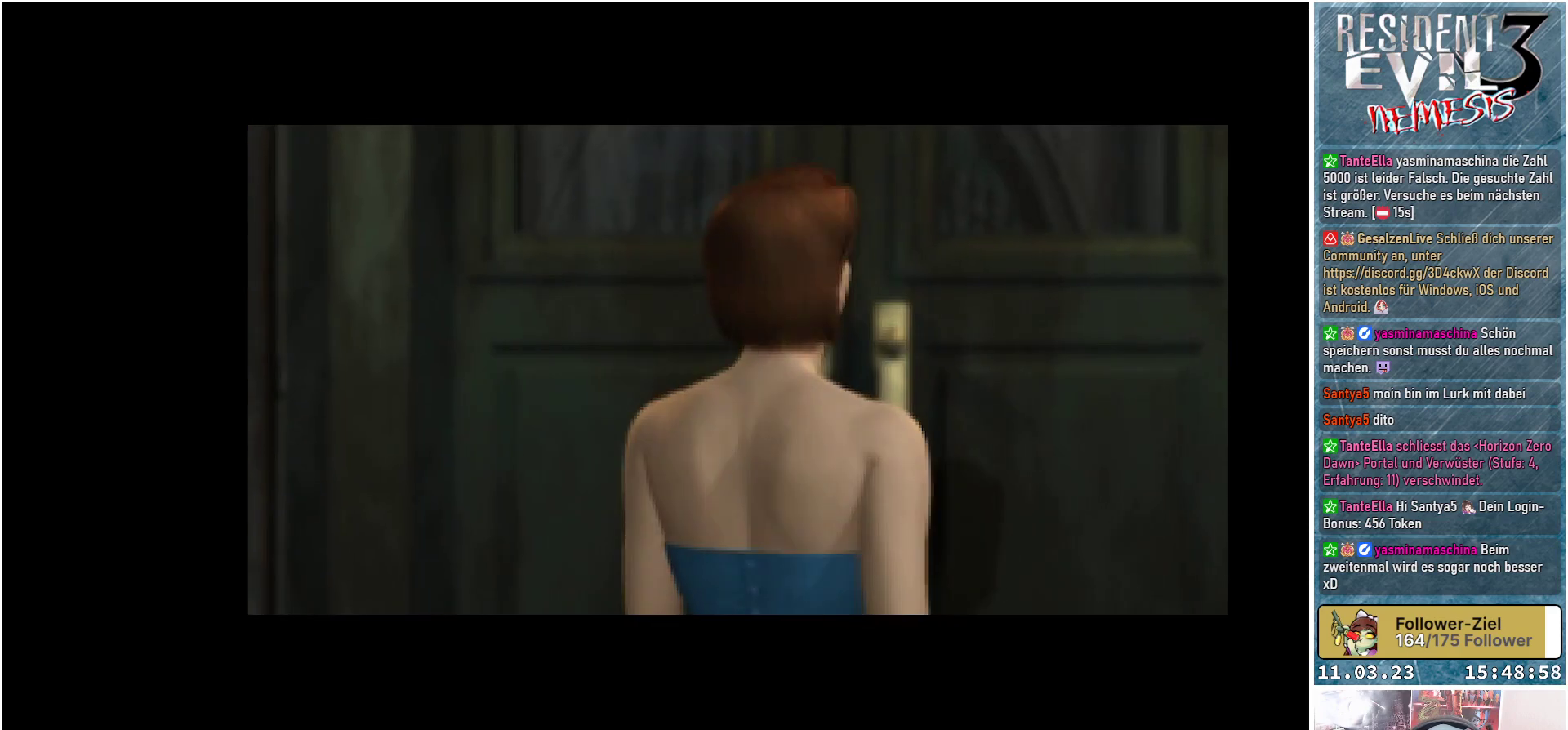
{"buttons": ["A"], "left_stick": "center", "events": [[100, "A", "up"], [500, "A", "down"]]}
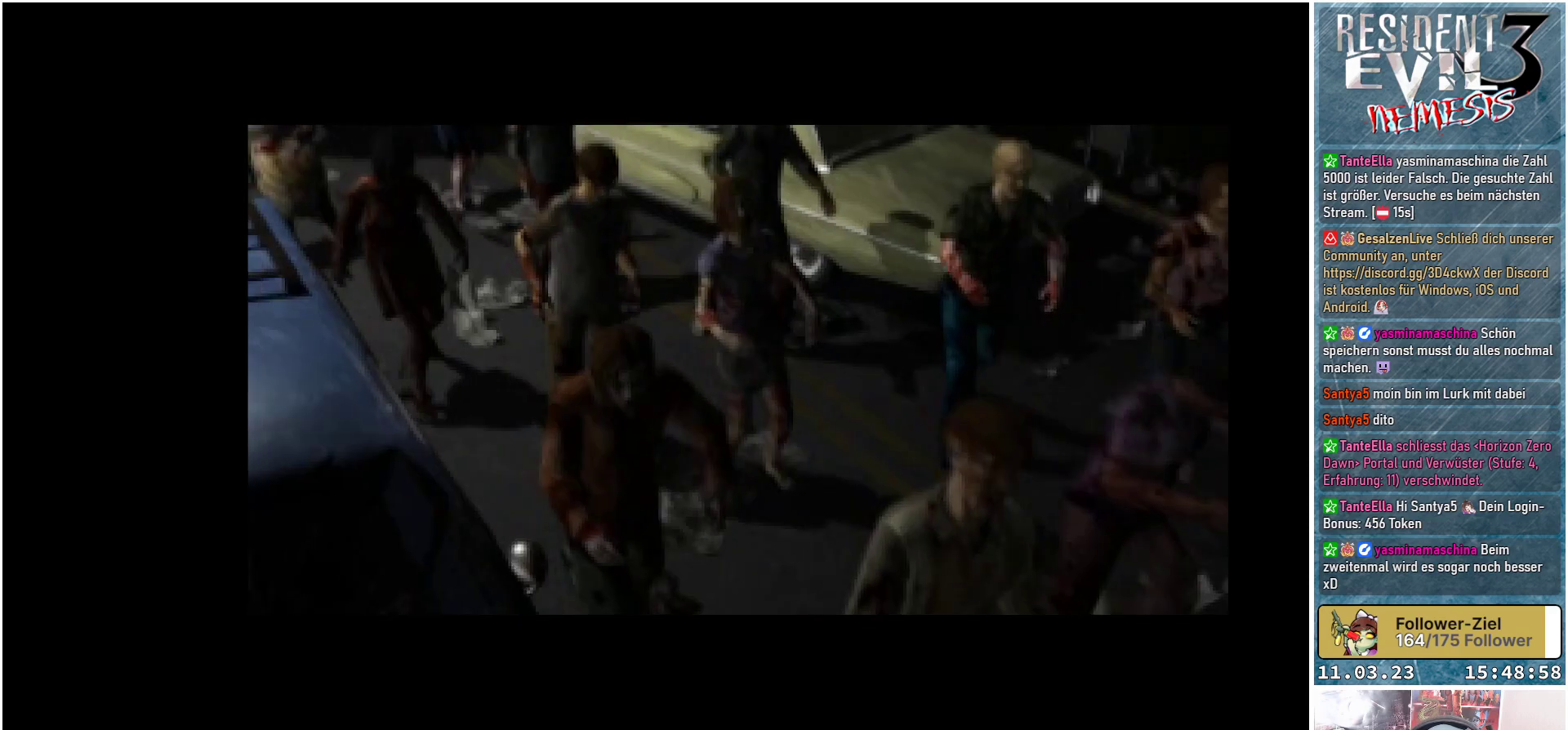
{"buttons": ["A"], "left_stick": "center", "events": [[183, "A", "up"], [467, "A", "down"]]}
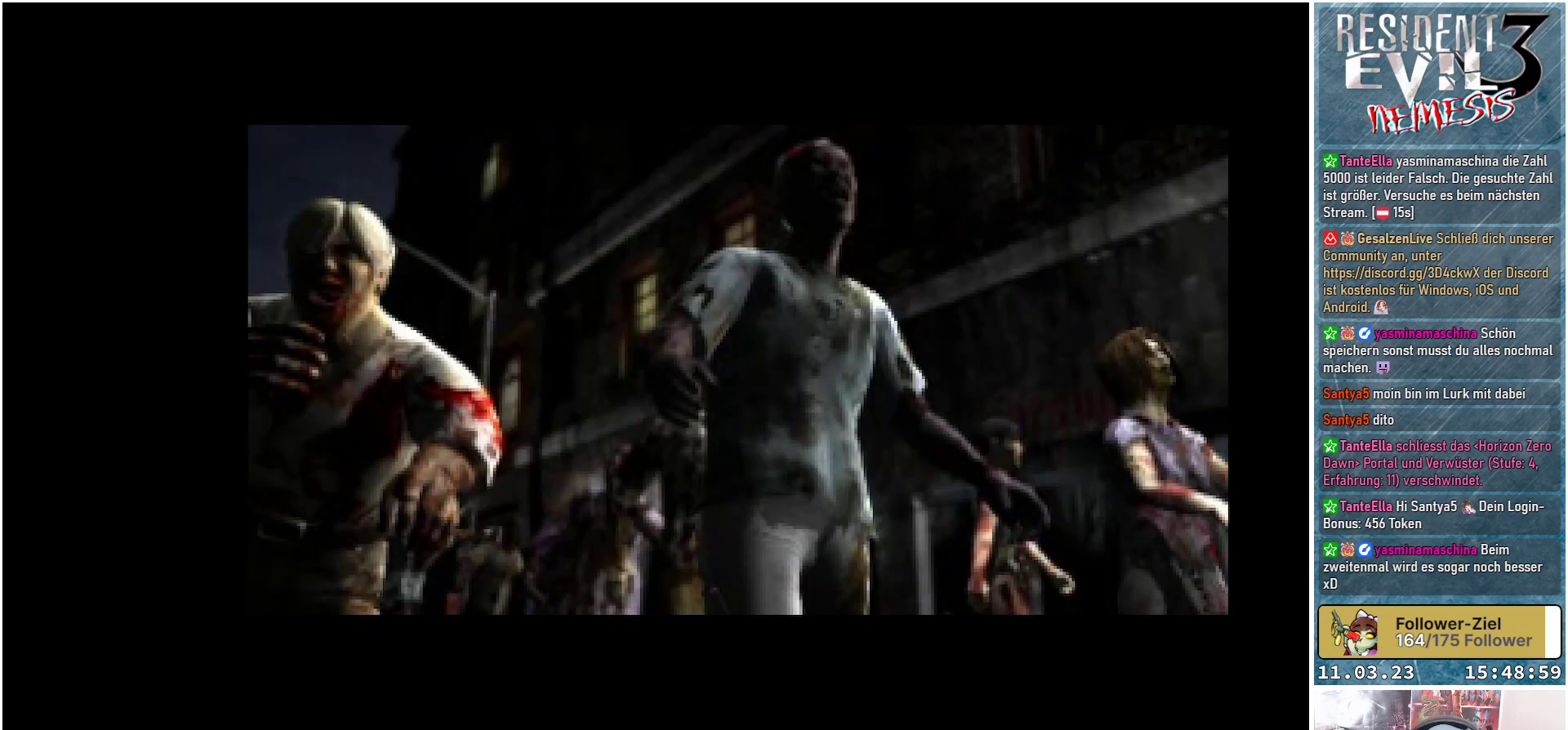
{"buttons": [], "left_stick": "center", "events": [[50, "A", "up"], [317, "A", "down"], [383, "A", "up"]]}
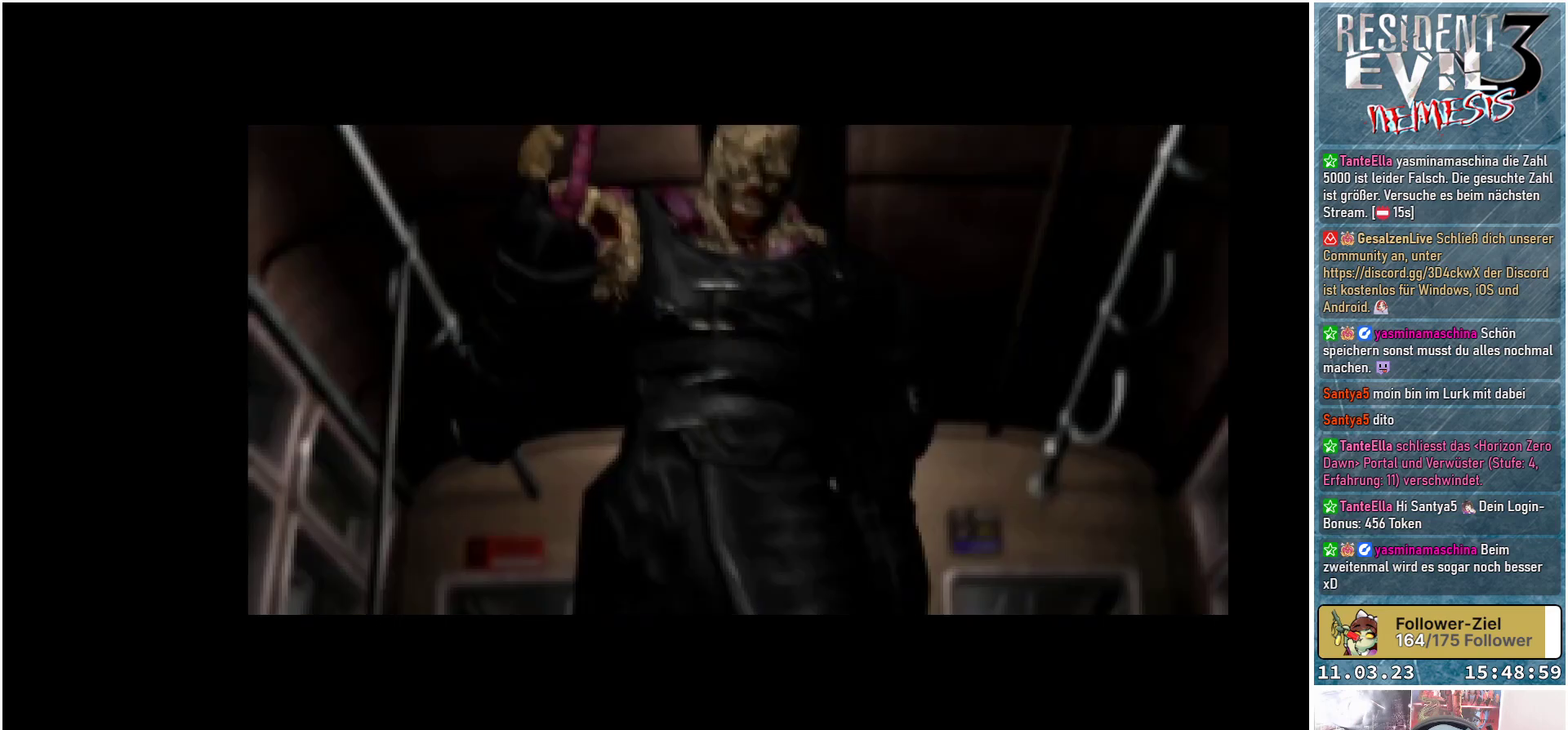
{"buttons": [], "left_stick": "center", "events": [[67, "A", "down"], [200, "A", "up"], [300, "A", "down"], [450, "A", "up"]]}
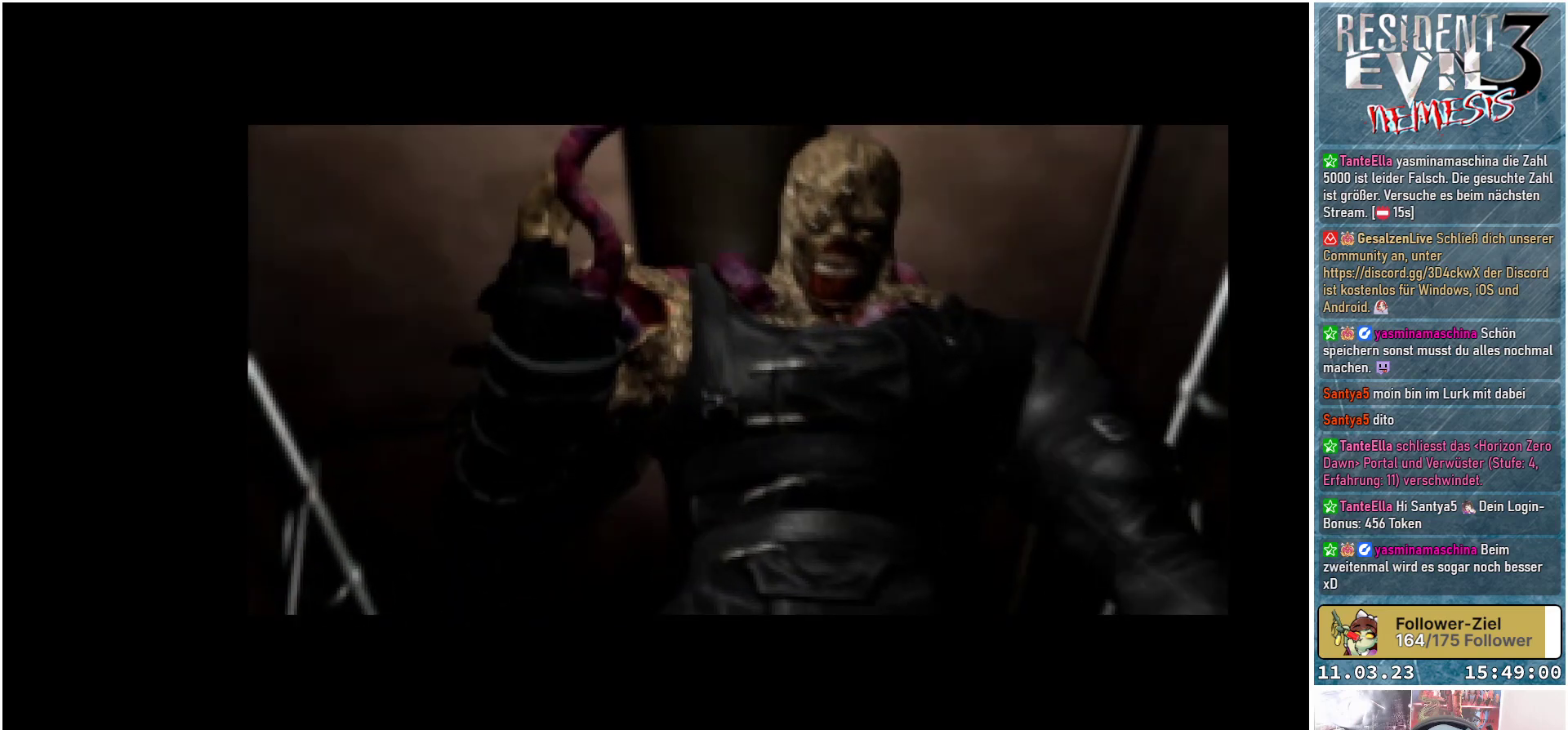
{"buttons": ["A"], "left_stick": "center", "events": [[50, "A", "down"], [167, "A", "up"], [250, "A", "down"], [383, "A", "up"], [433, "A", "down"]]}
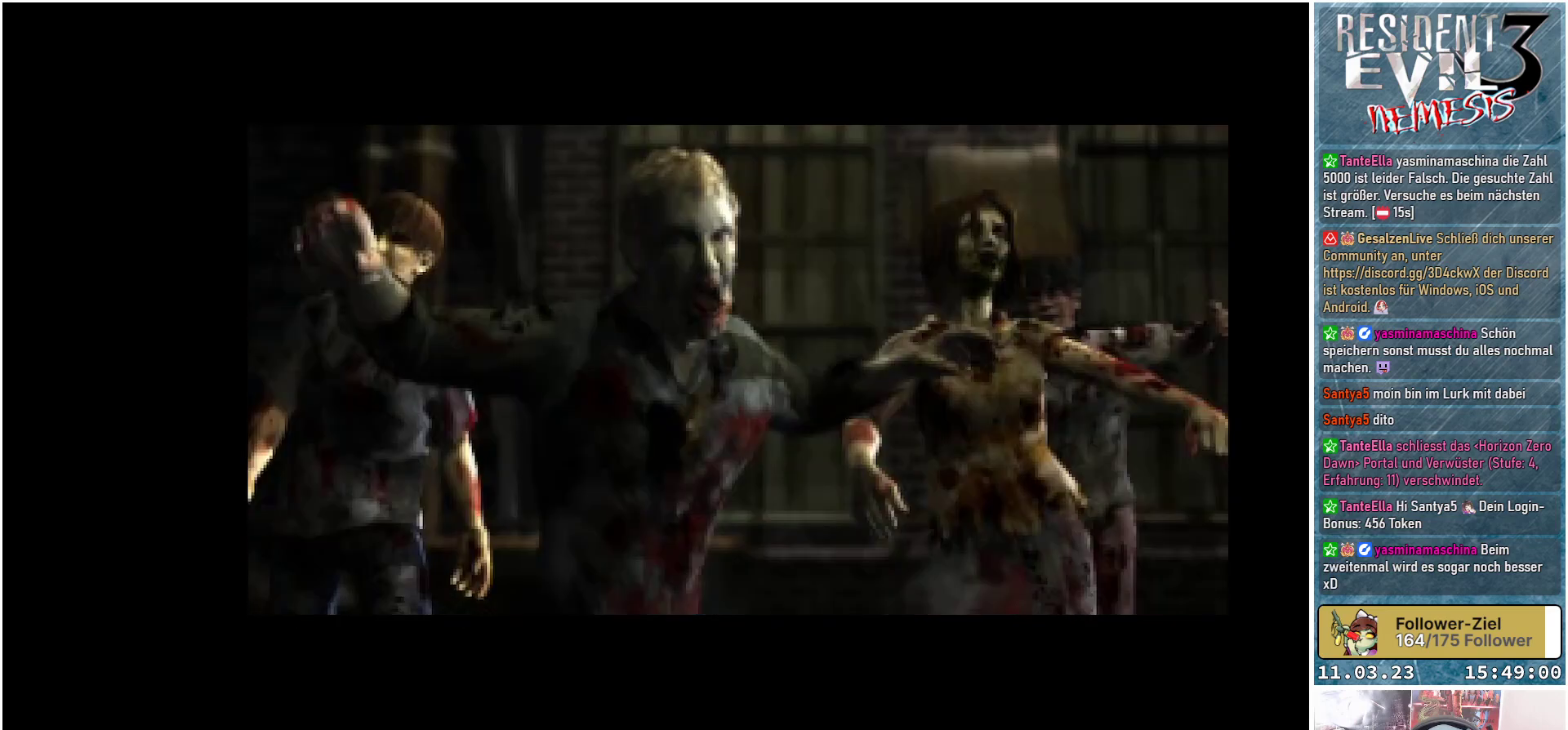
{"buttons": [], "left_stick": "center", "events": [[67, "A", "up"], [150, "A", "down"], [267, "A", "up"], [333, "A", "down"], [467, "A", "up"]]}
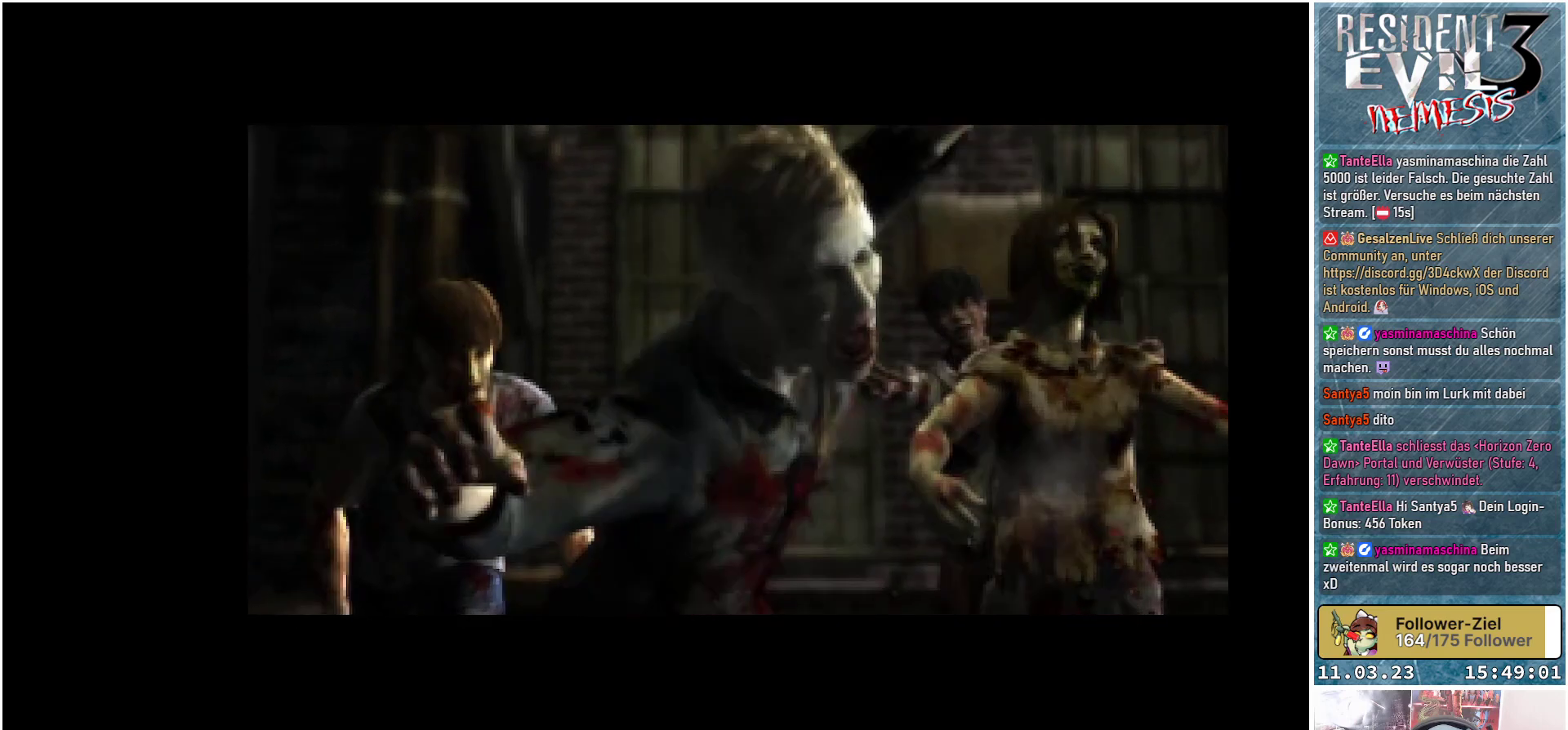
{"buttons": ["A"], "left_stick": "center", "events": [[50, "A", "down"], [200, "A", "up"], [267, "A", "down"], [400, "A", "up"], [467, "A", "down"]]}
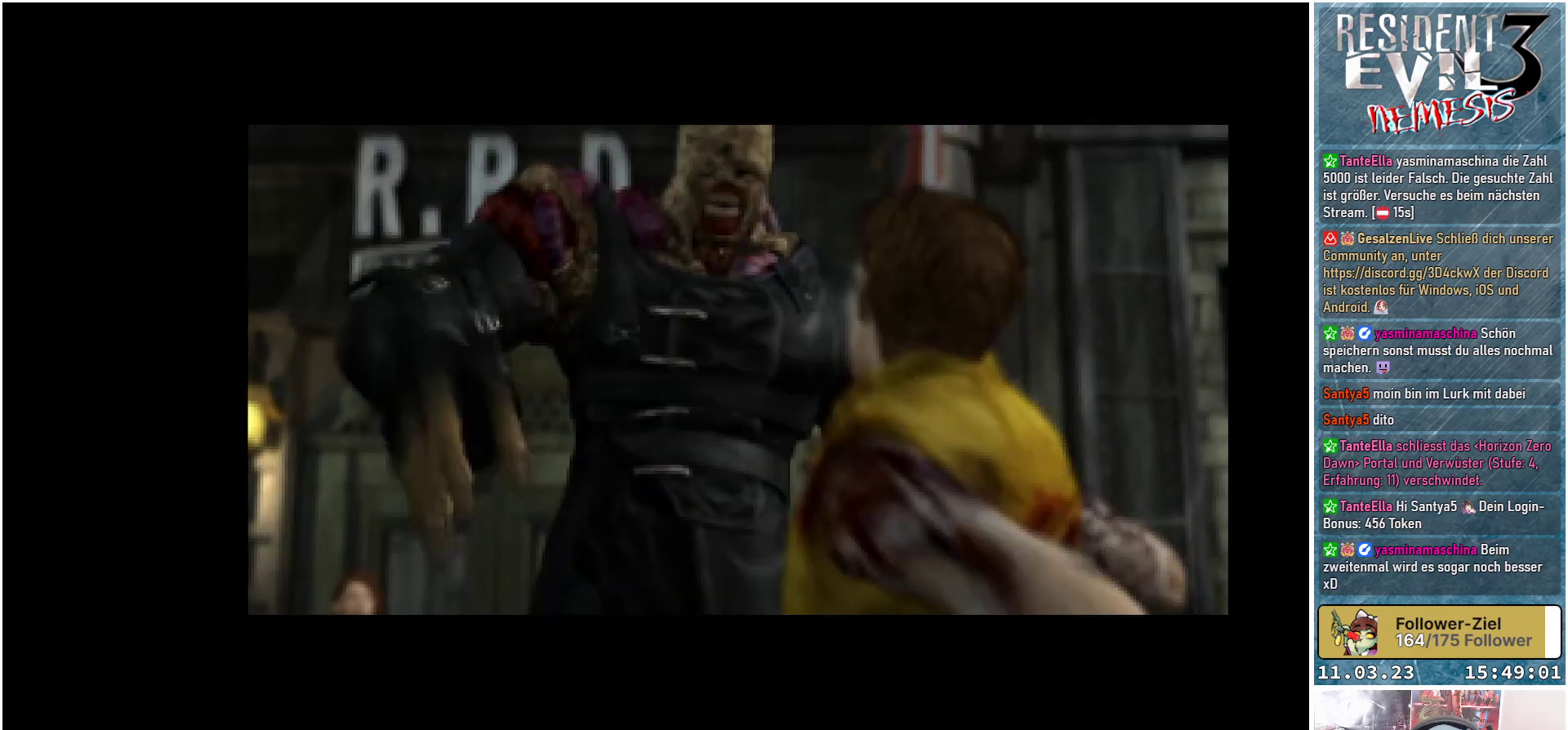
{"buttons": [], "left_stick": "center", "events": [[233, "A", "up"], [383, "A", "down"], [483, "A", "up"]]}
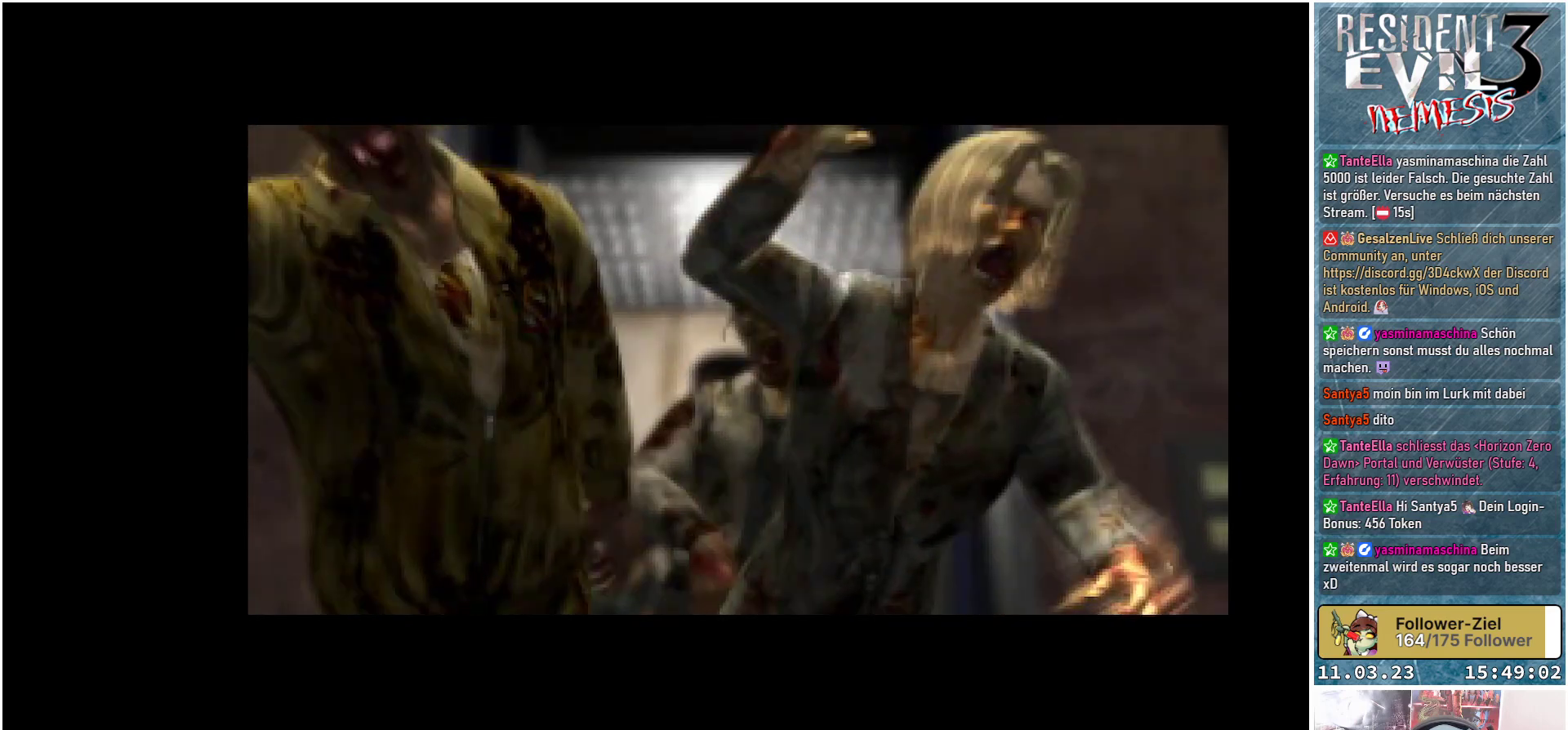
{"buttons": ["A"], "left_stick": "center", "events": [[83, "A", "down"], [167, "A", "up"], [250, "A", "down"], [367, "A", "up"], [450, "A", "down"]]}
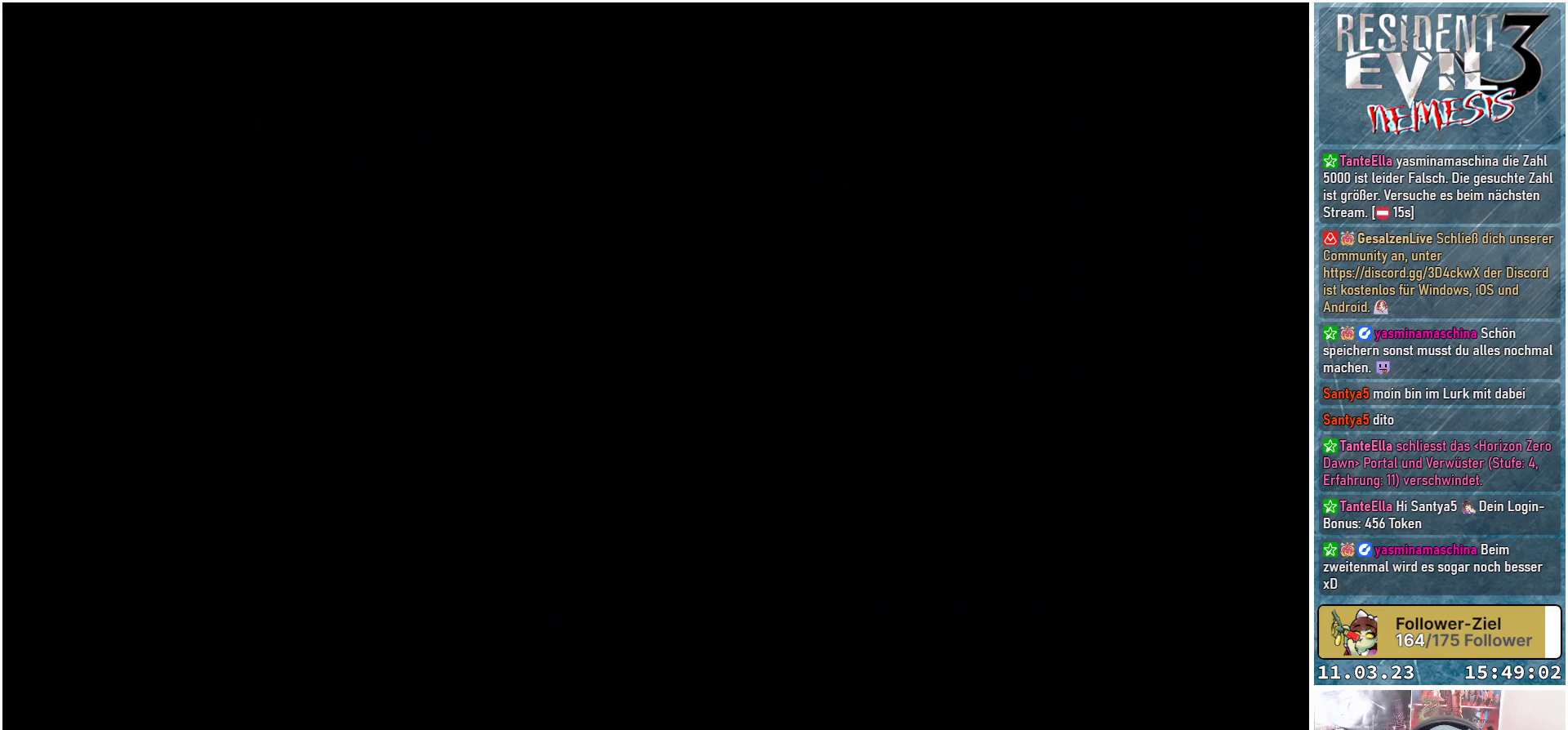
{"buttons": [], "left_stick": "center", "events": [[33, "A", "up"], [117, "A", "down"], [217, "A", "up"], [283, "A", "down"], [383, "A", "up"]]}
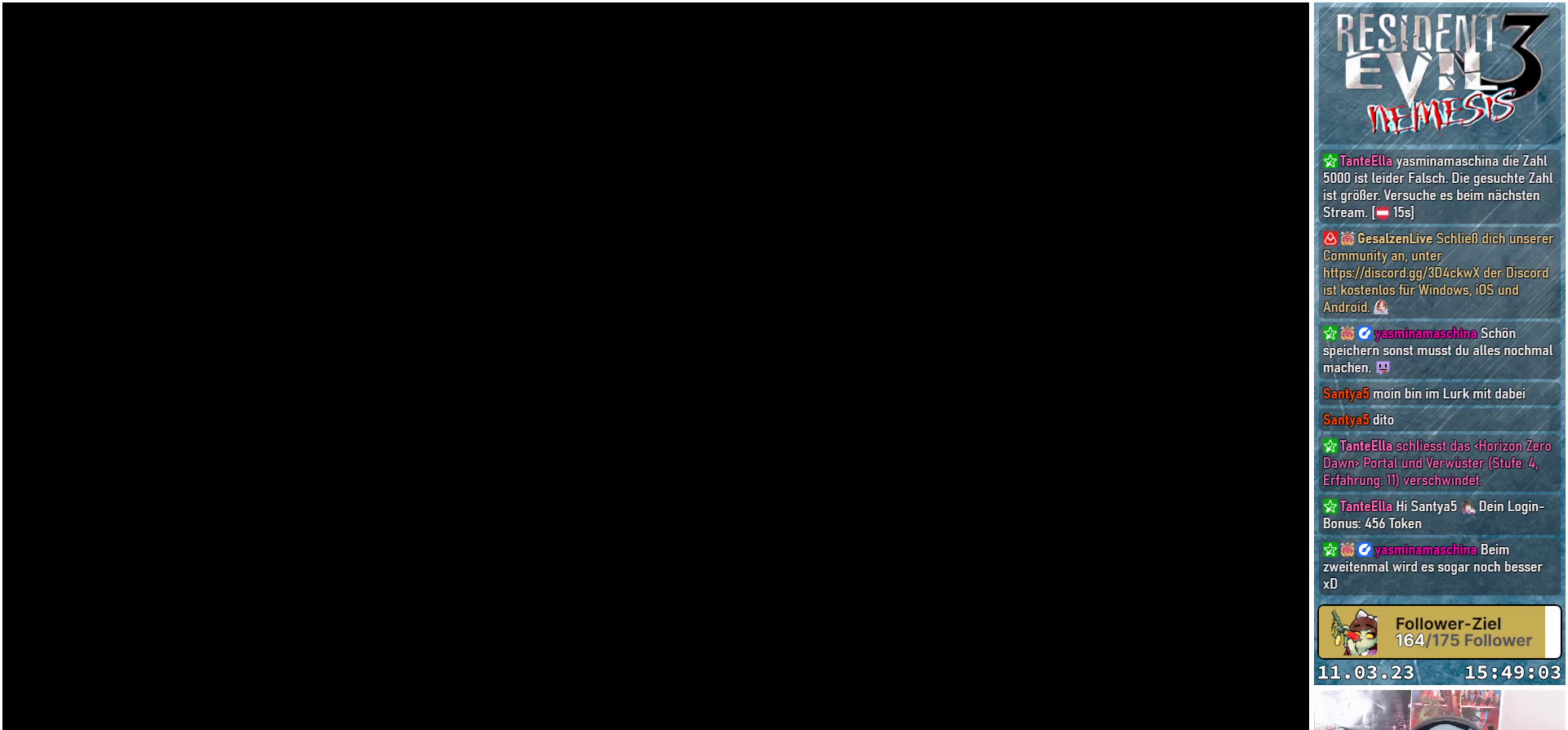
{"buttons": [], "left_stick": "center", "events": []}
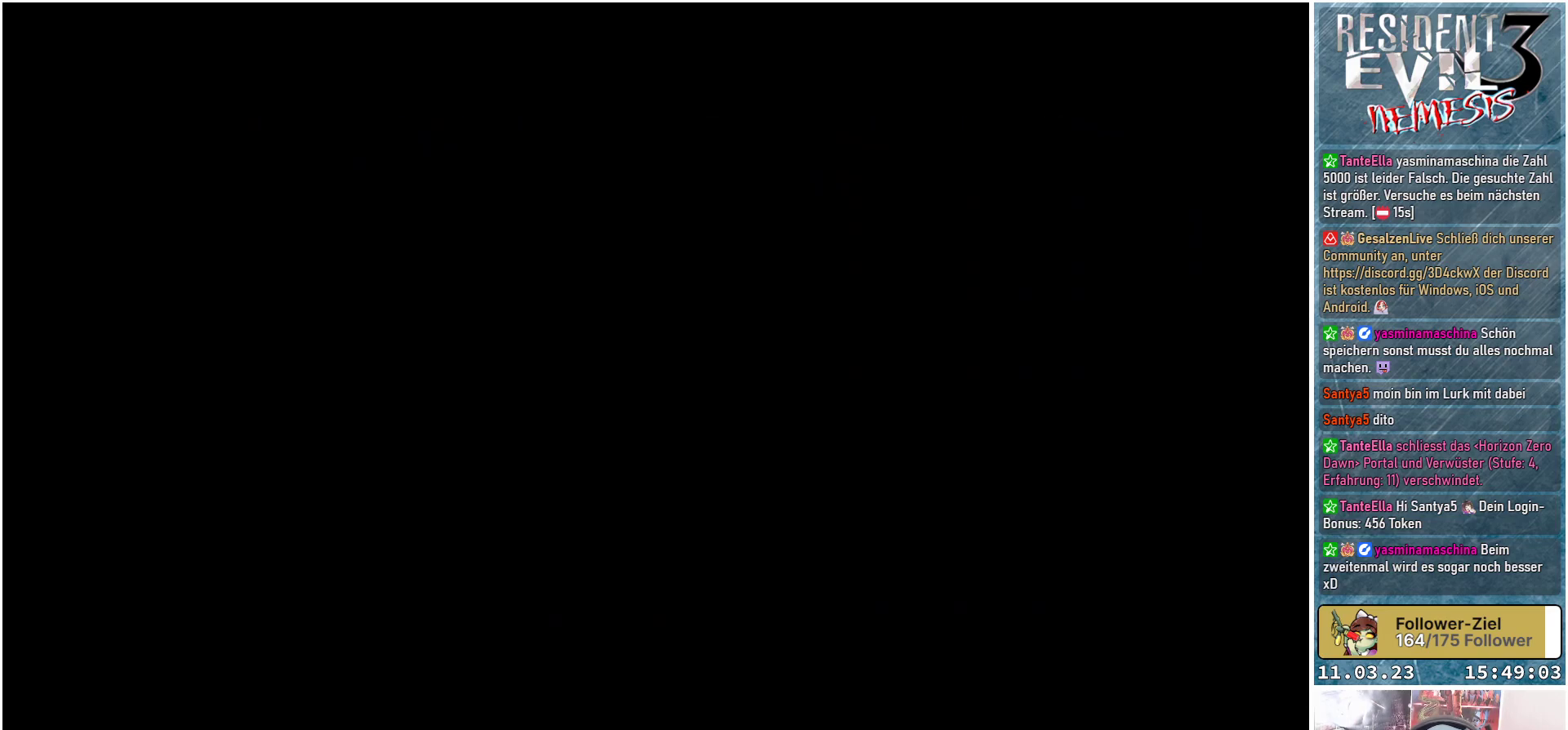
{"buttons": [], "left_stick": "center", "events": []}
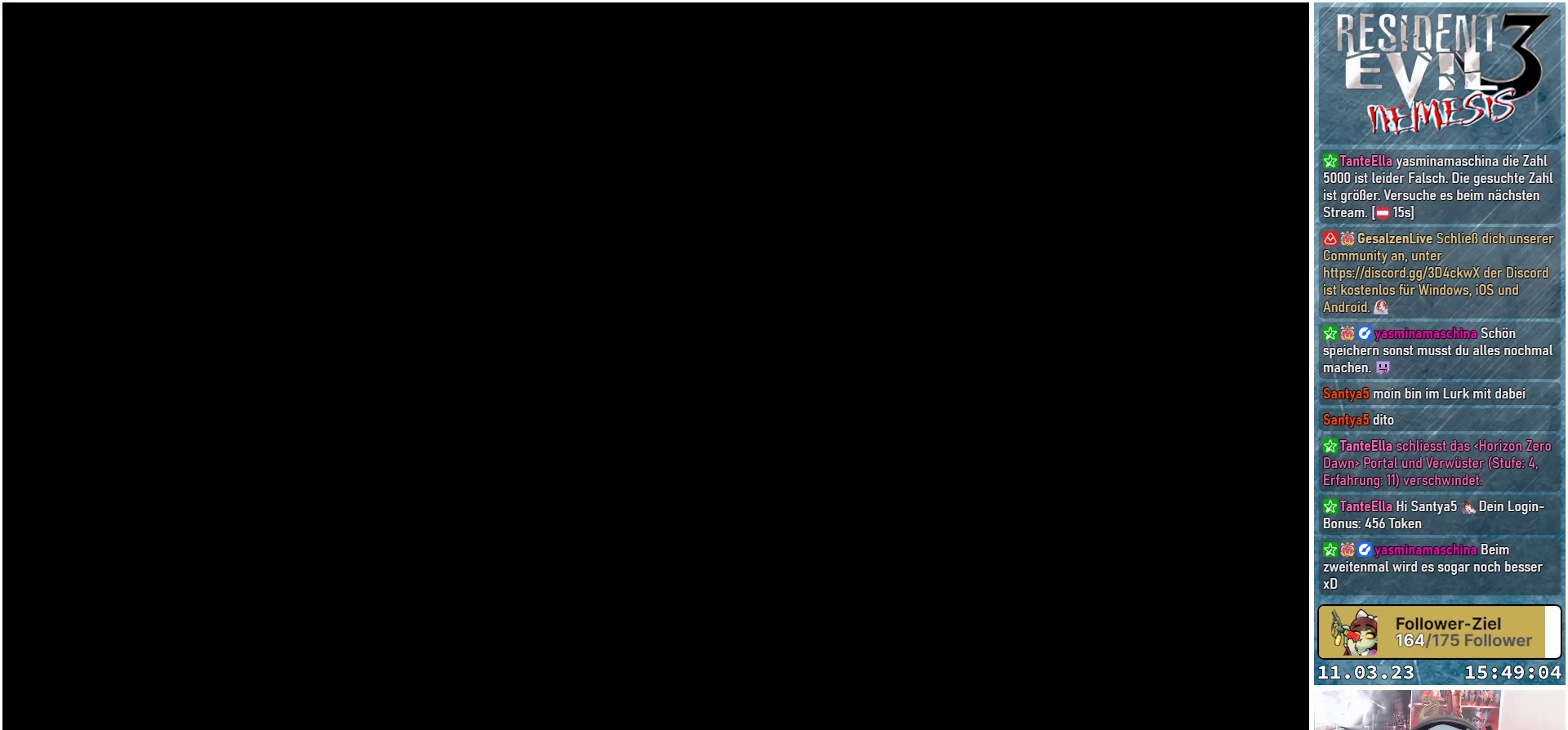
{"buttons": ["A"], "left_stick": "center", "events": [[433, "A", "down"]]}
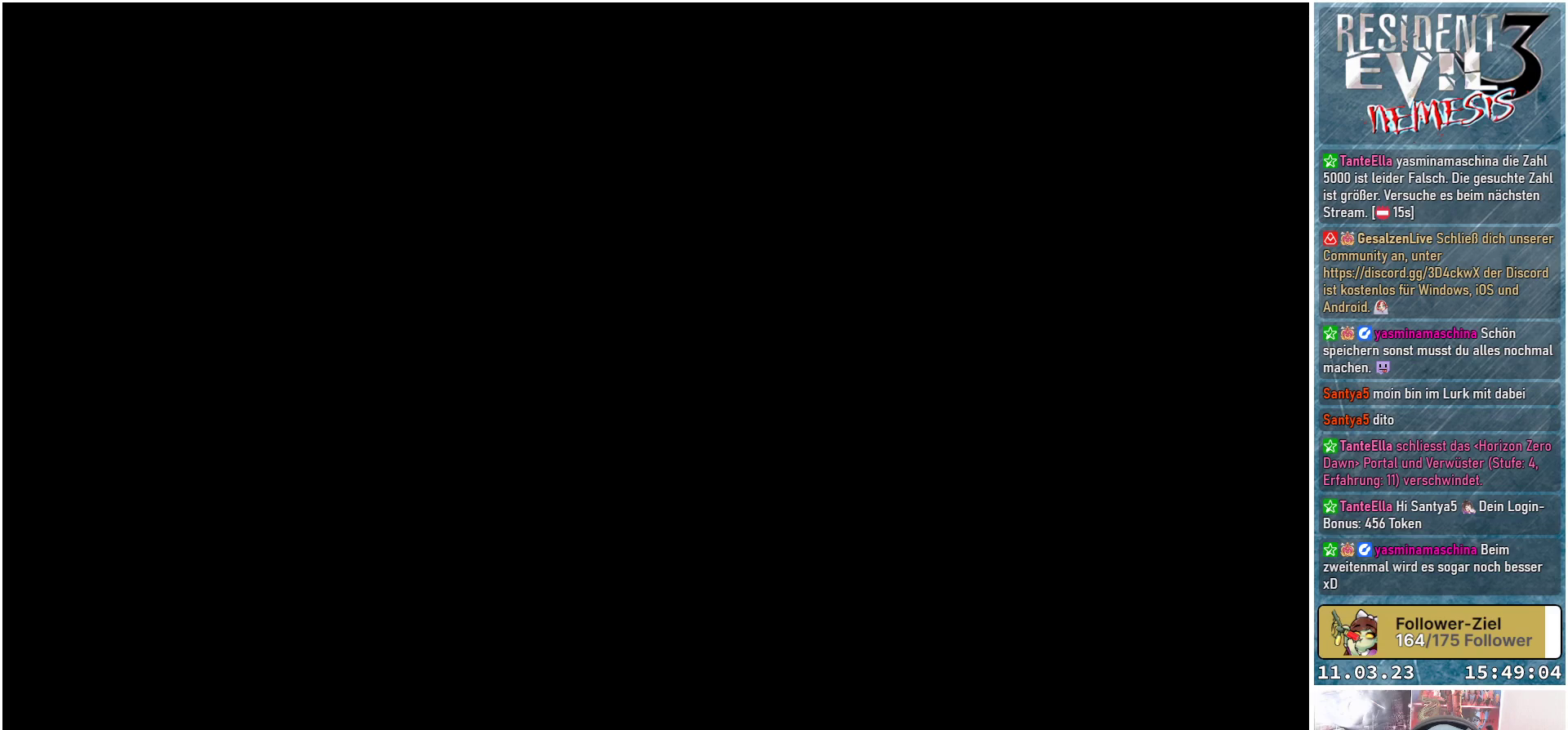
{"buttons": ["A"], "left_stick": "center", "events": [[50, "A", "up"], [167, "A", "down"], [300, "A", "up"], [367, "A", "down"]]}
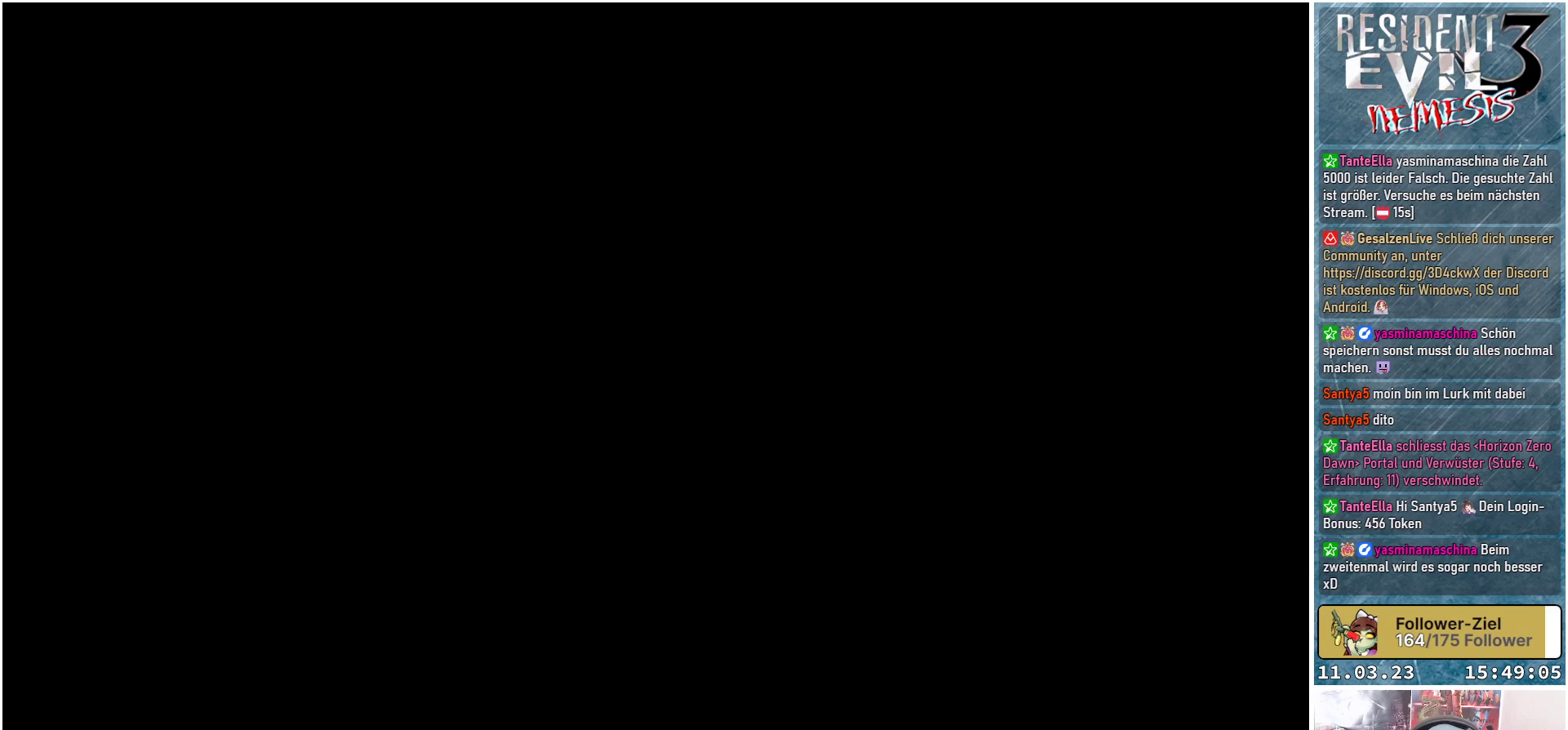
{"buttons": [], "left_stick": "center", "events": [[33, "A", "up"], [117, "A", "down"], [267, "A", "up"], [333, "A", "down"], [467, "A", "up"]]}
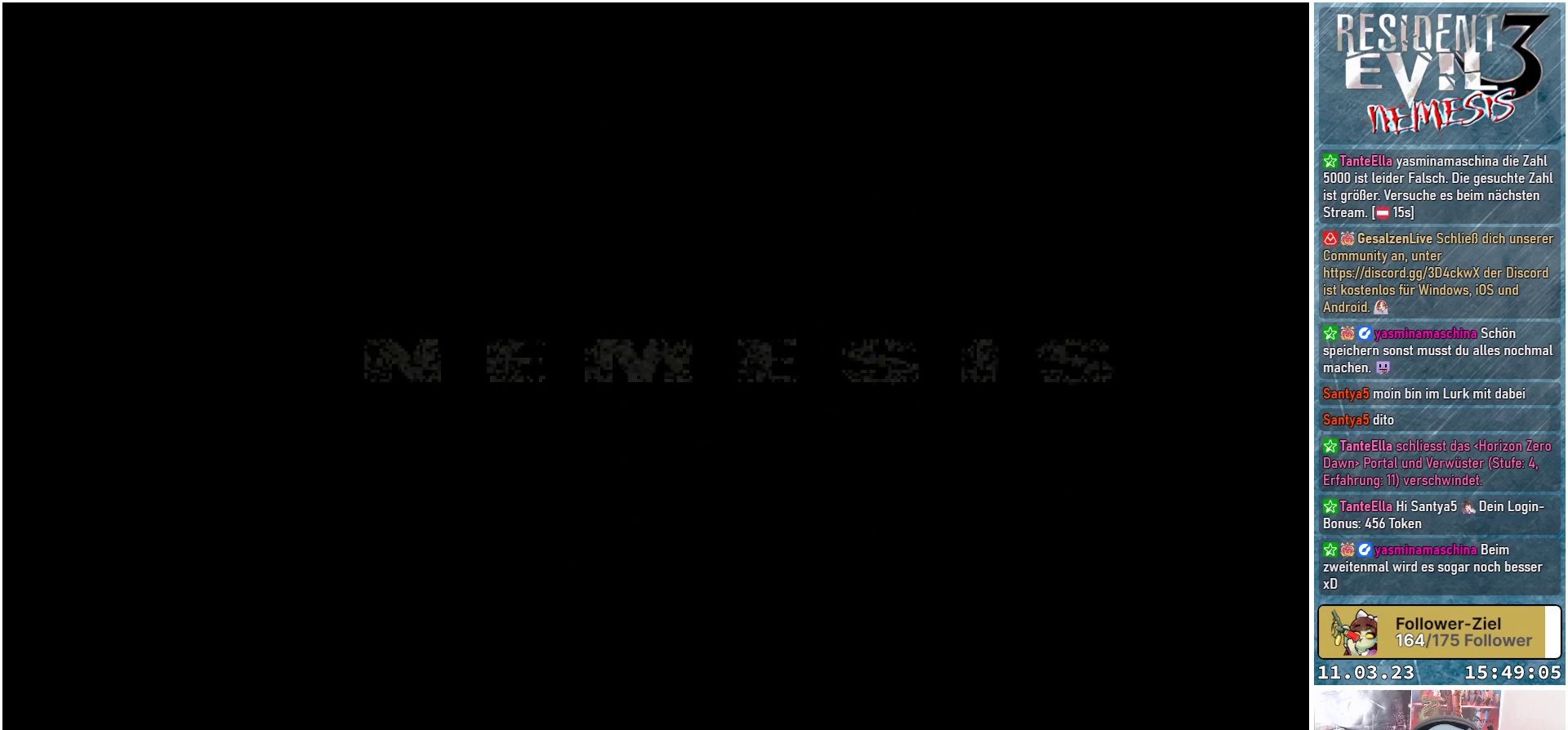
{"buttons": ["A"], "left_stick": "center", "events": [[83, "A", "down"], [233, "A", "up"], [300, "A", "down"], [450, "A", "up"], [500, "A", "down"]]}
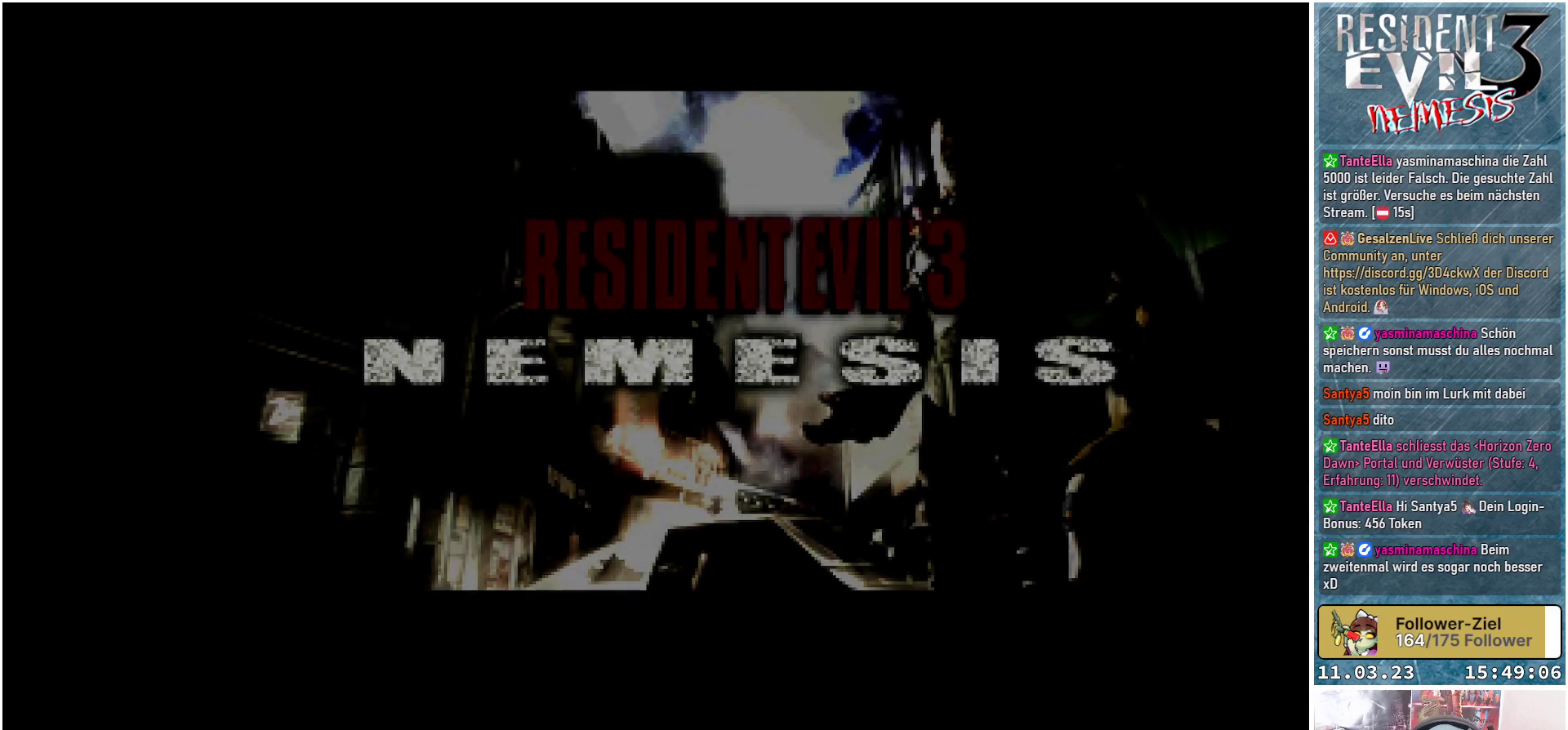
{"buttons": ["A"], "left_stick": "center", "events": [[150, "A", "up"], [217, "A", "down"], [367, "A", "up"], [433, "A", "down"]]}
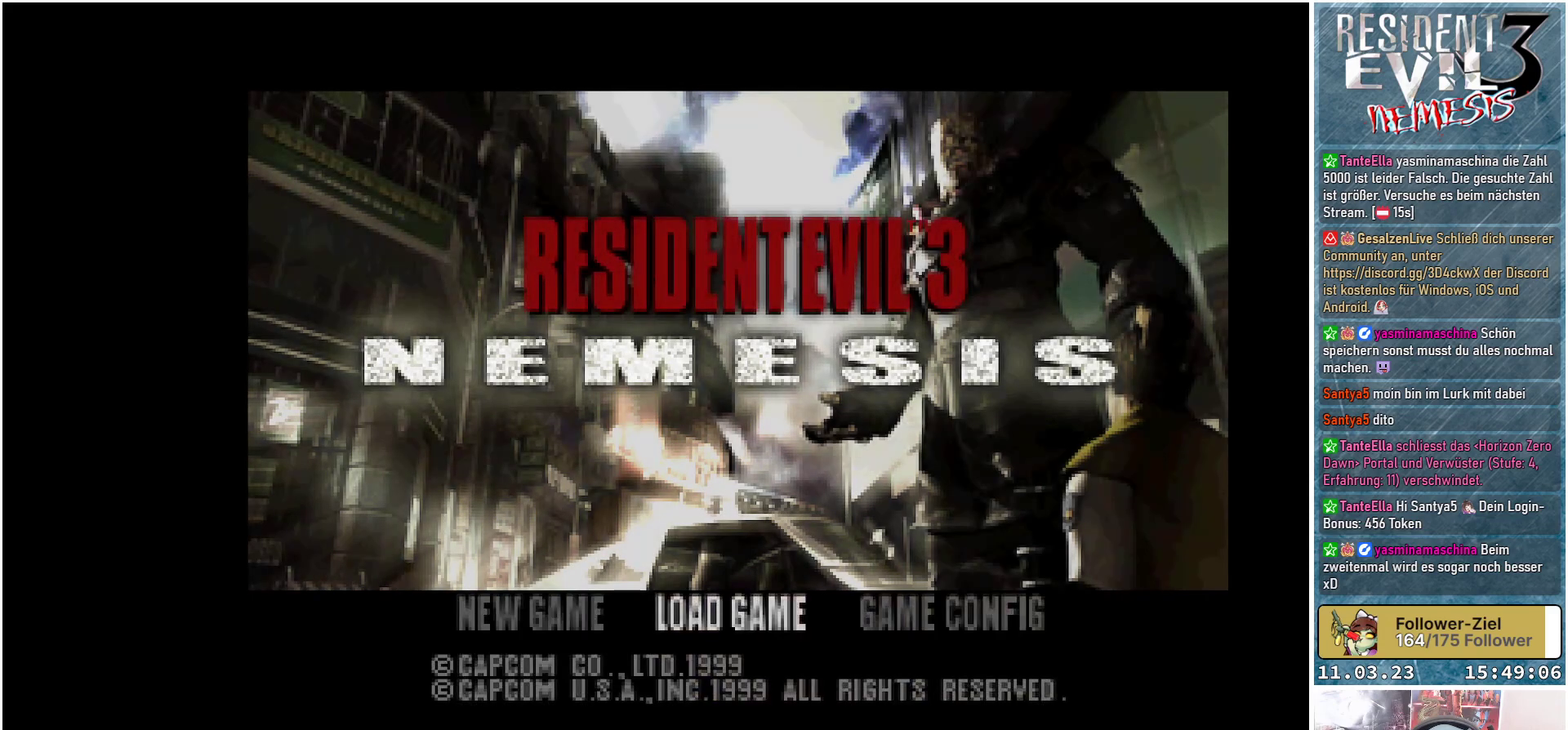
{"buttons": [], "left_stick": "center", "events": [[67, "A", "up"], [133, "A", "down"], [283, "A", "up"], [317, "A", "down"], [467, "A", "up"]]}
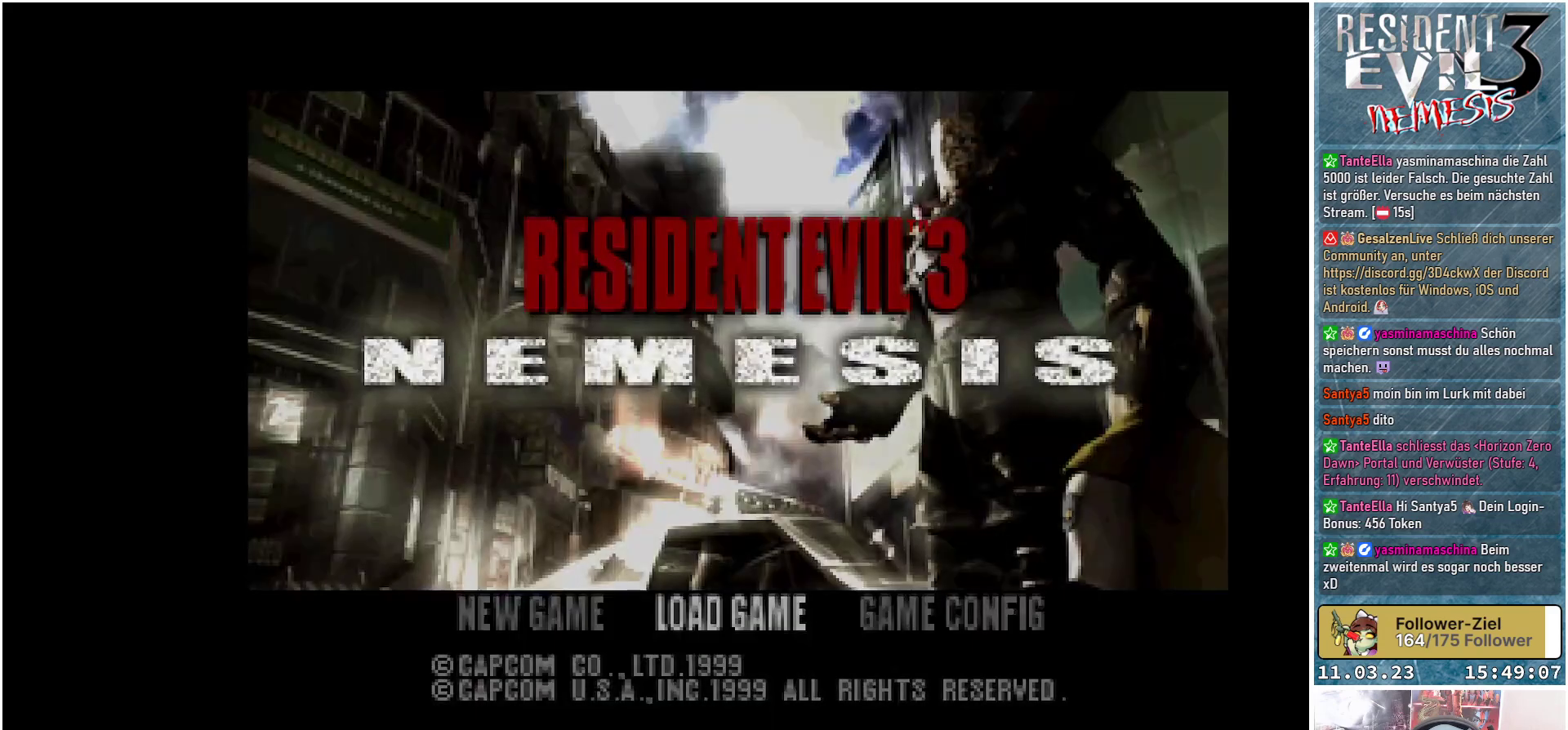
{"buttons": [], "left_stick": "center", "events": []}